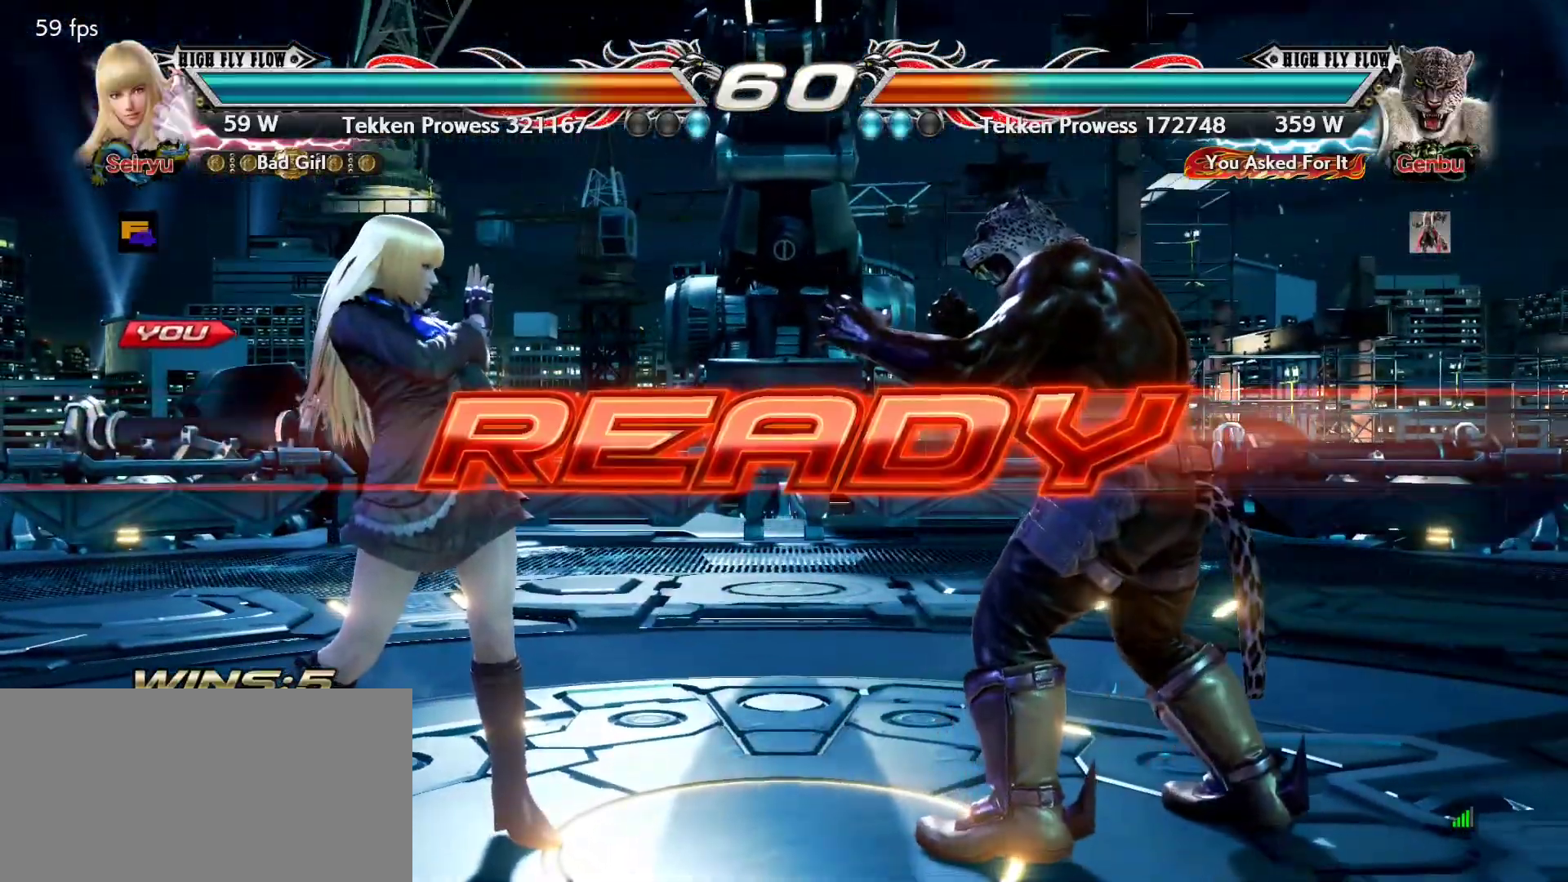
Gameplay with a controller (PlayStation layout); each line is a JSON object with the inputs held at the frame after it. "events" lists button and stick changes between this image and that frame as [ms after this image, input, new state], when the widget could be followed in between. Not read: DPAD_DOWN DPAD_LEFT DPAD_RIGHT DPAD_UP L3 R3 SELECT START right_stick.
{"buttons": [], "left_stick": "center", "events": []}
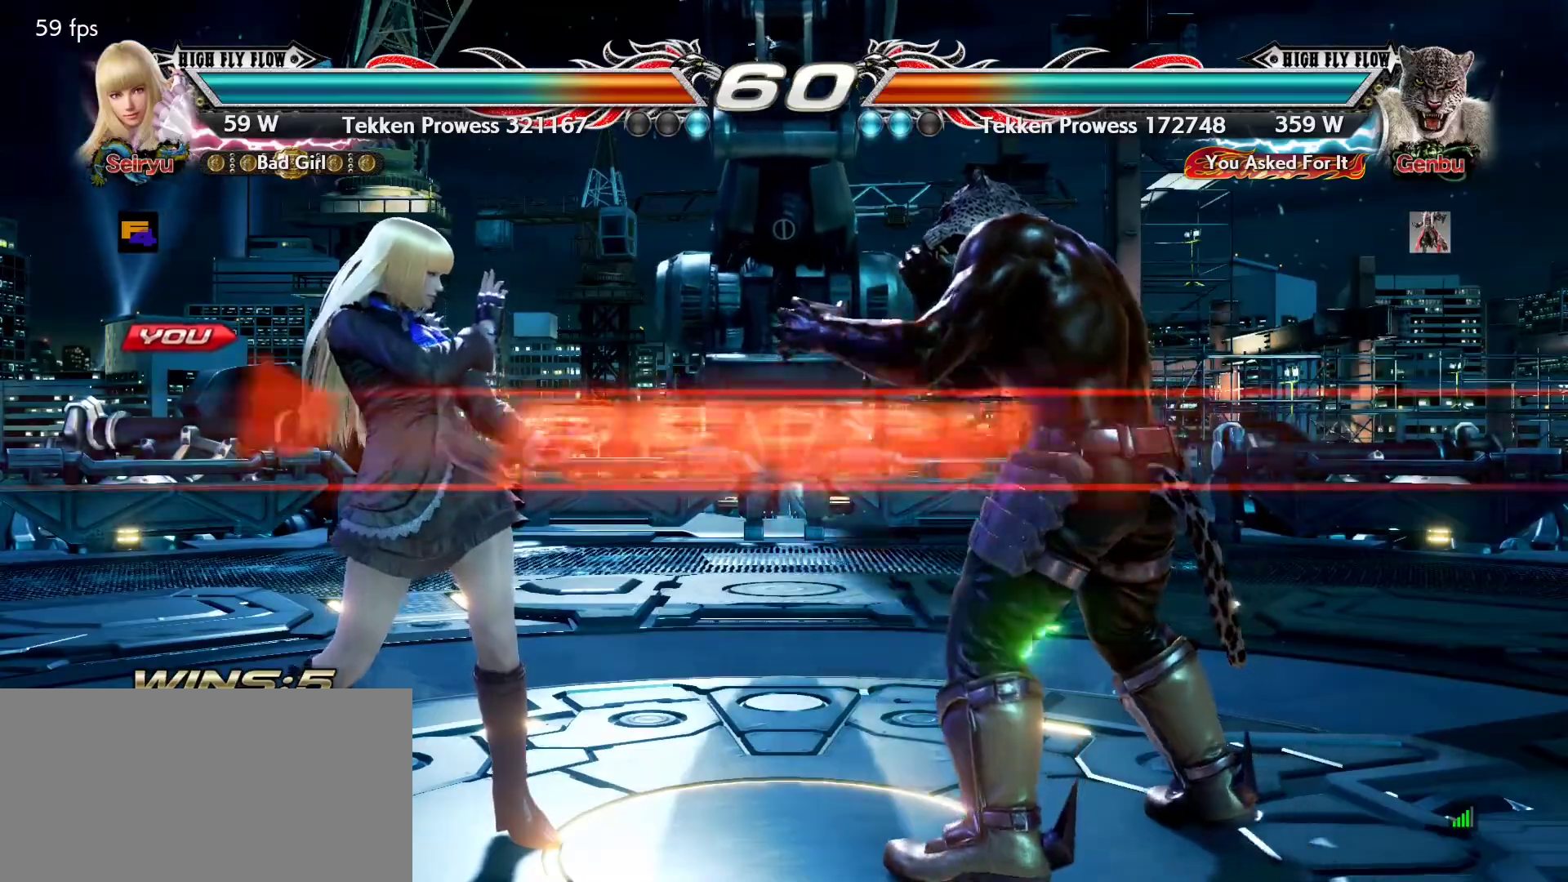
{"buttons": [], "left_stick": "center", "events": []}
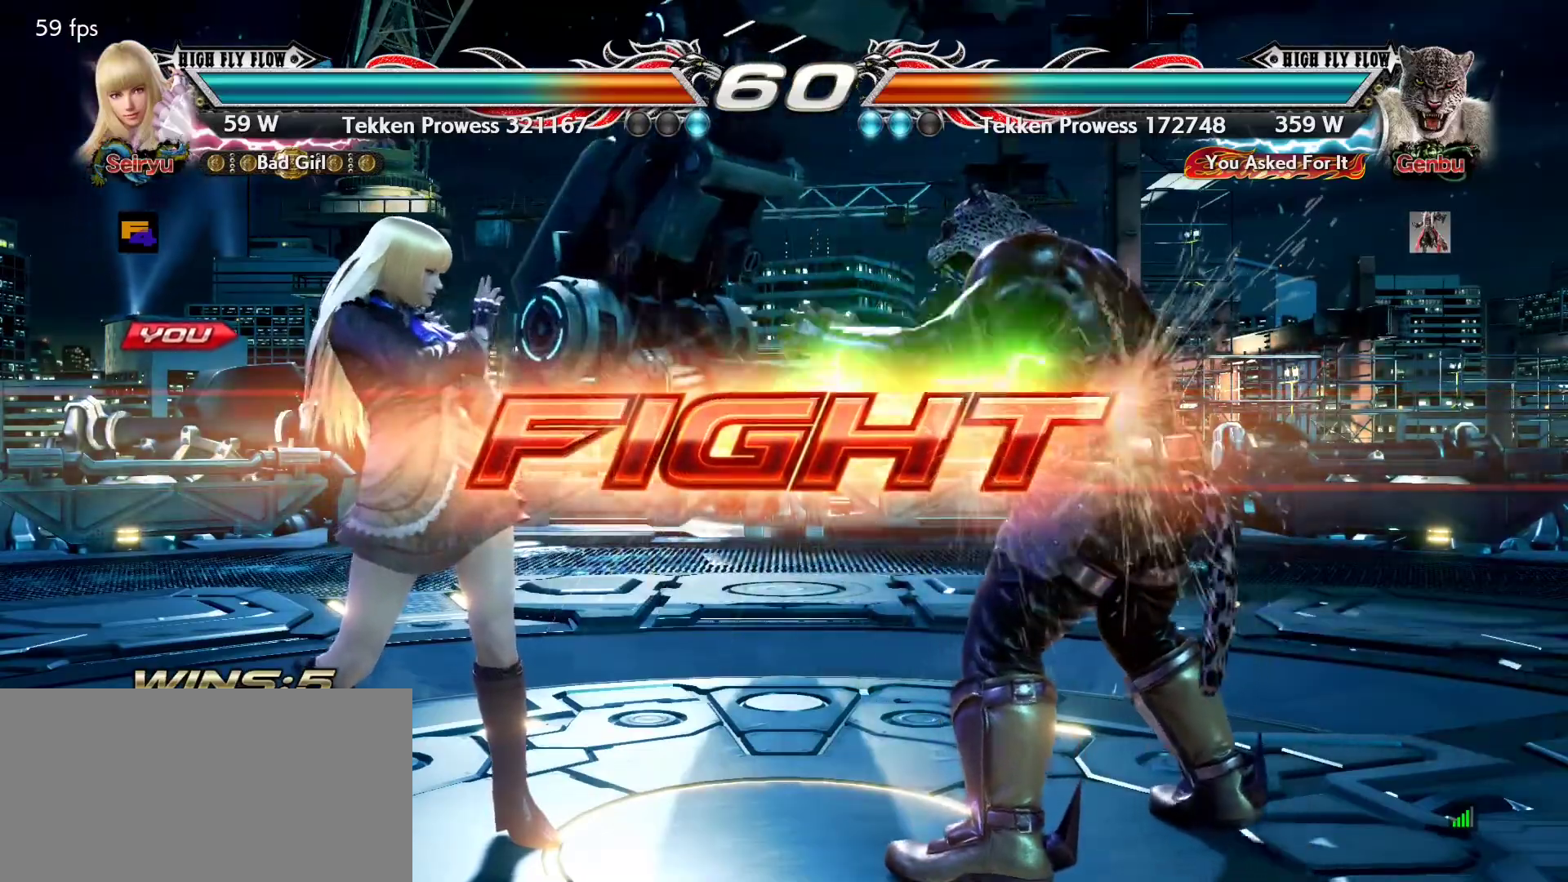
{"buttons": [], "left_stick": "left", "events": [[100, "left_stick", "left"]]}
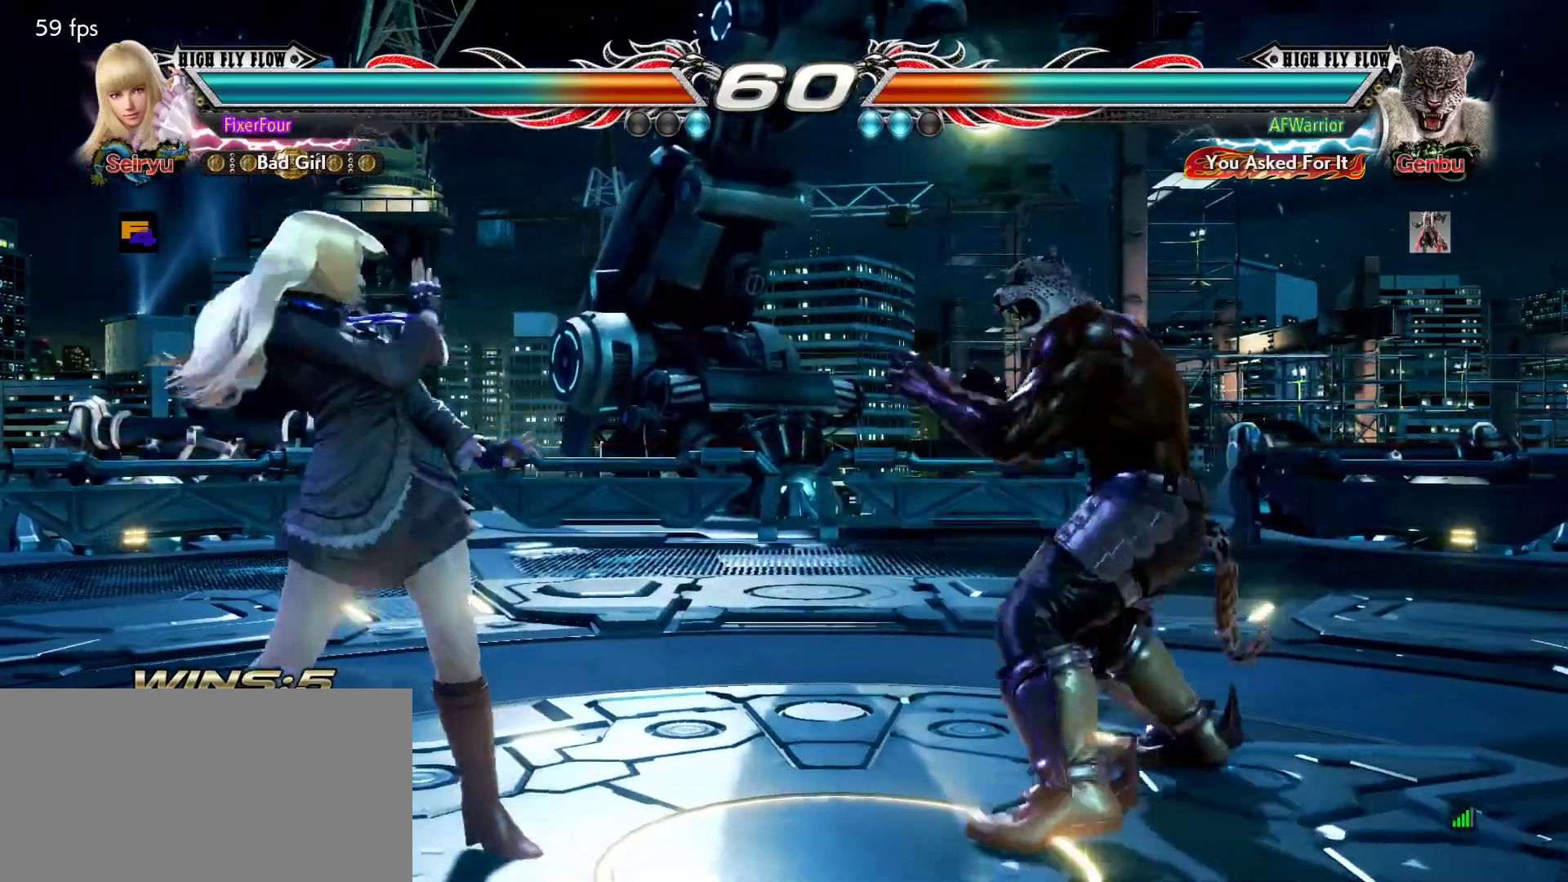
{"buttons": [], "left_stick": "center", "events": [[484, "left_stick", "center"]]}
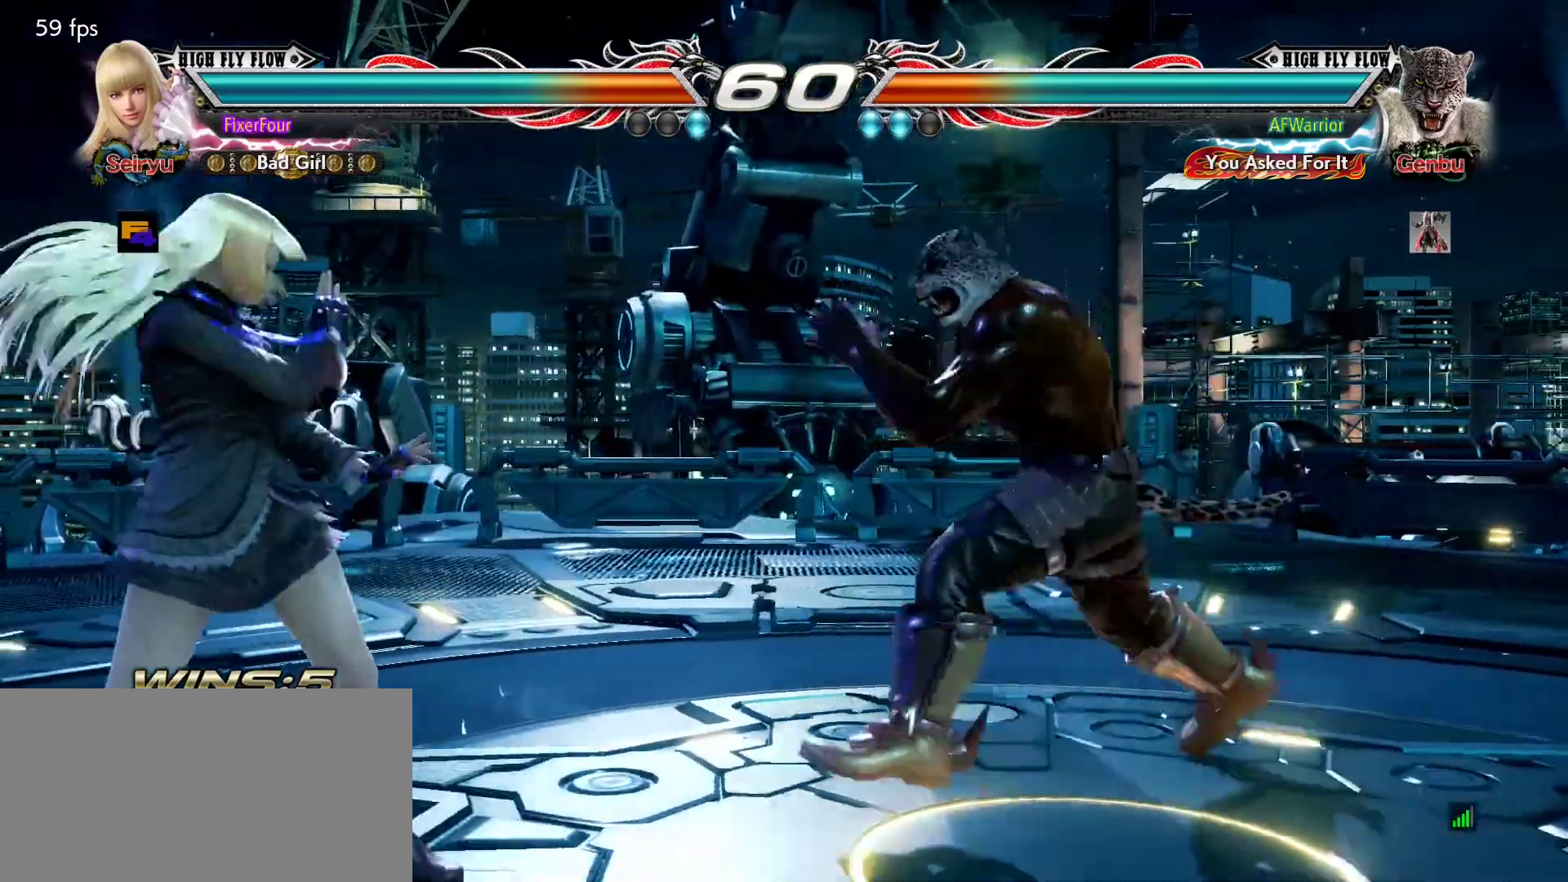
{"buttons": [], "left_stick": "center", "events": [[50, "left_stick", "left"], [217, "left_stick", "up"], [367, "left_stick", "center"], [417, "left_stick", "left"], [500, "left_stick", "center"]]}
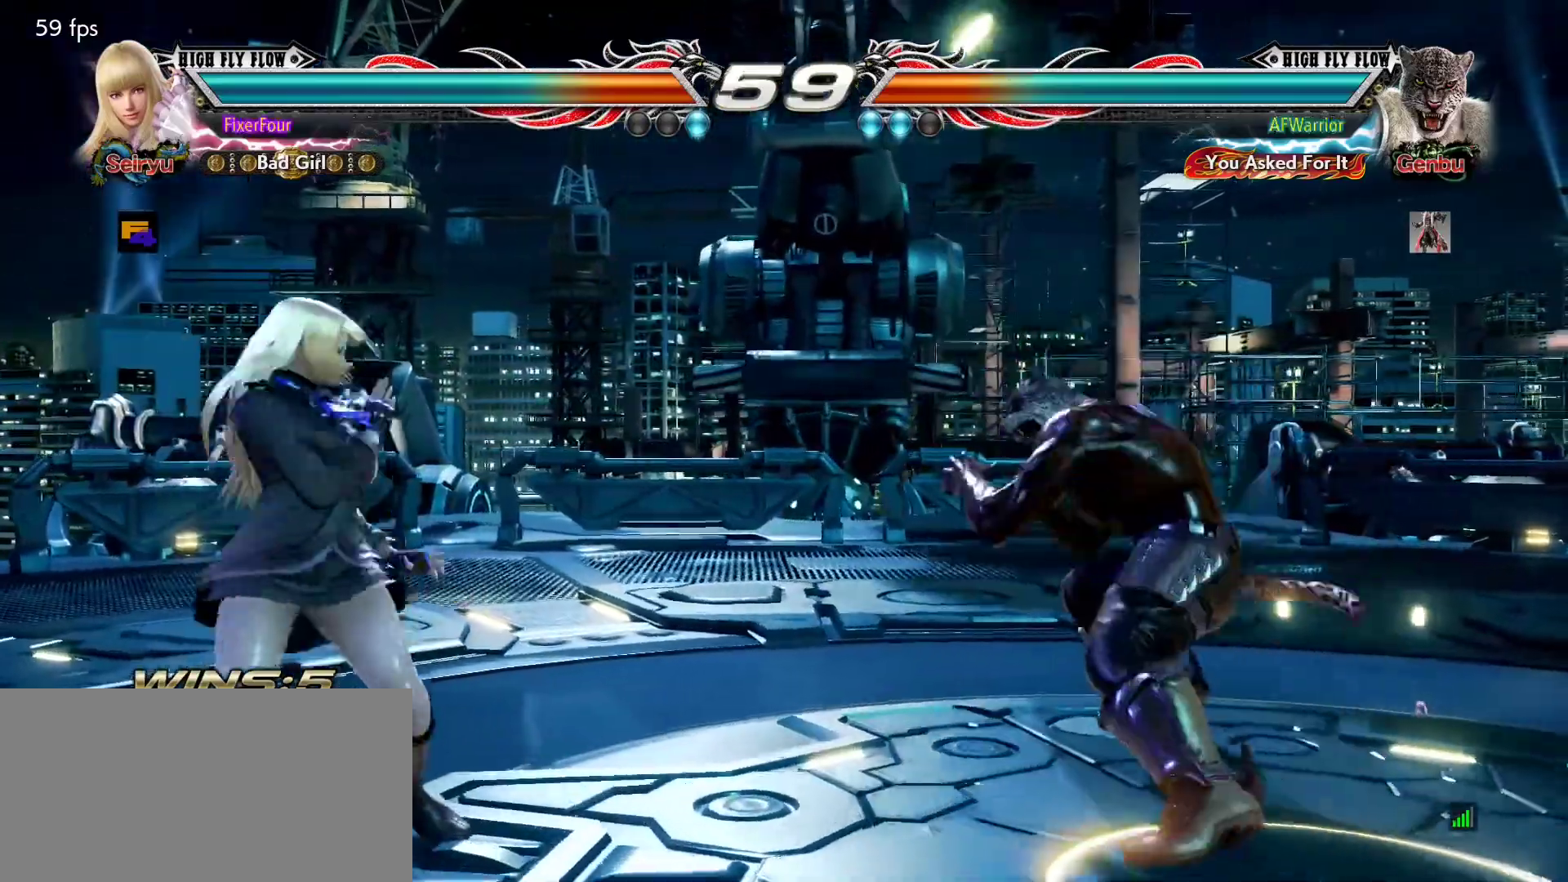
{"buttons": [], "left_stick": "left", "events": [[17, "left_stick", "left"], [134, "left_stick", "center"], [200, "left_stick", "down-left"], [367, "left_stick", "left"]]}
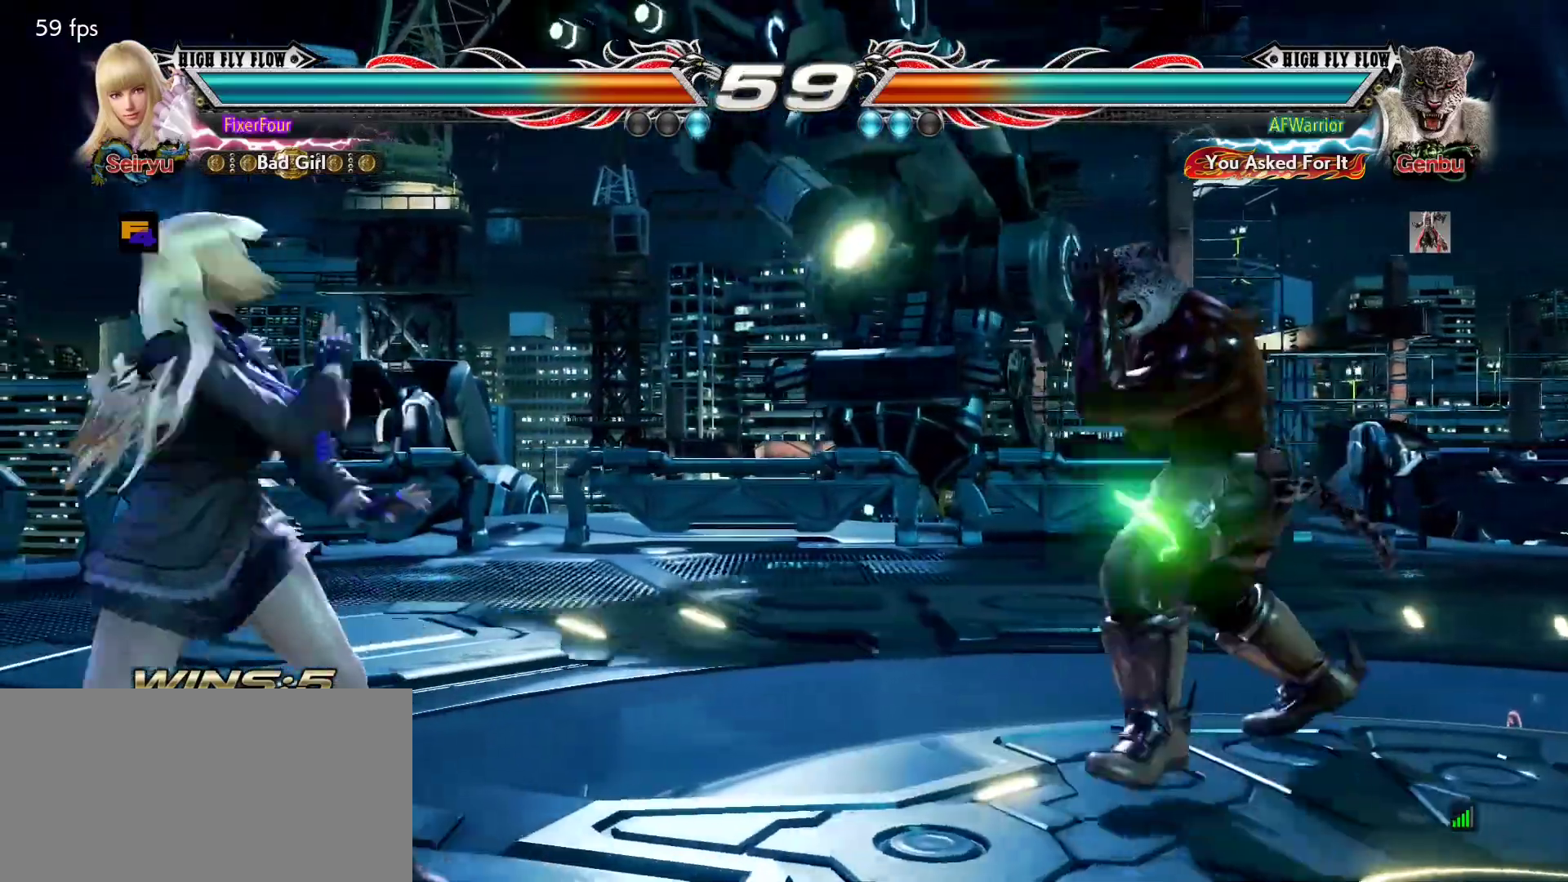
{"buttons": [], "left_stick": "left", "events": [[183, "left_stick", "up"], [233, "left_stick", "center"], [300, "left_stick", "up"], [450, "left_stick", "left"]]}
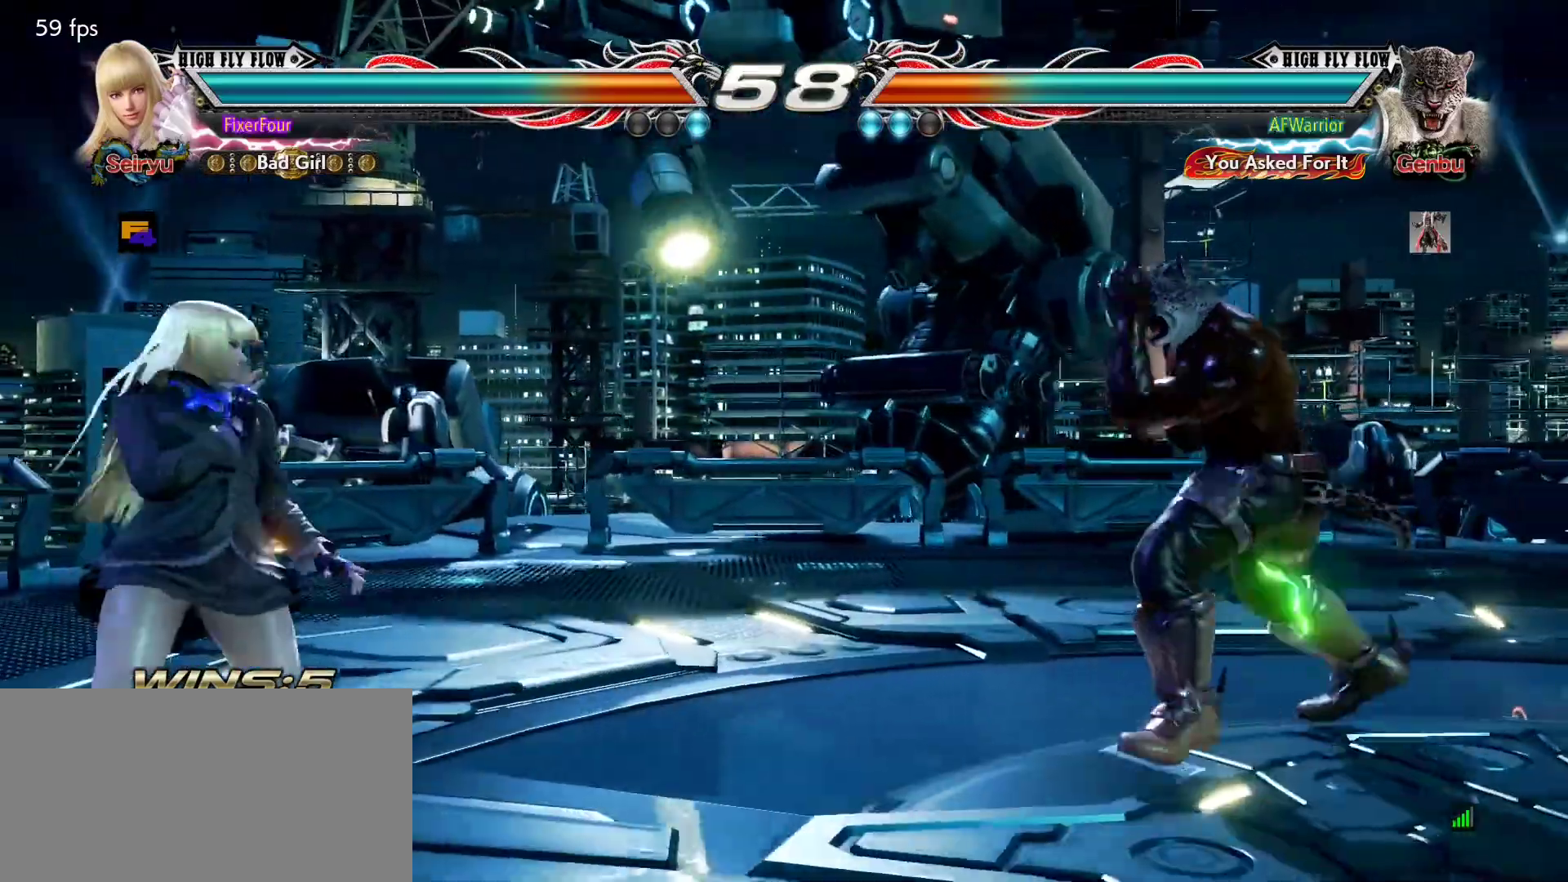
{"buttons": [], "left_stick": "right", "events": [[17, "left_stick", "center"], [67, "left_stick", "left"], [117, "left_stick", "center"], [217, "left_stick", "up"], [267, "left_stick", "center"], [317, "left_stick", "up"], [434, "left_stick", "center"], [484, "left_stick", "right"]]}
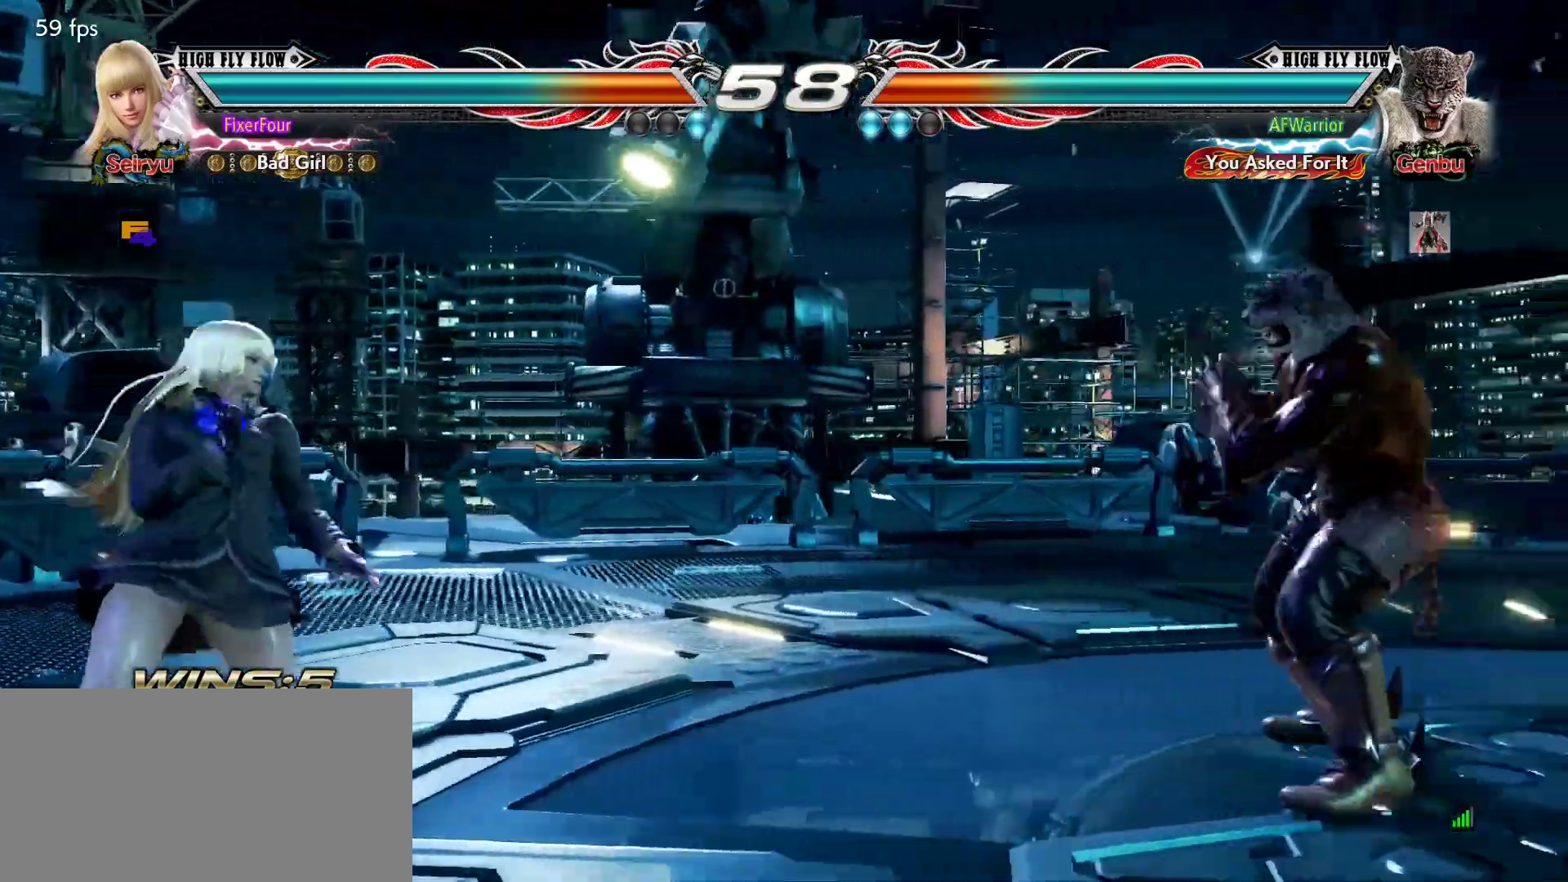
{"buttons": [], "left_stick": "center", "events": [[33, "left_stick", "center"], [116, "left_stick", "right"], [183, "left_stick", "center"], [233, "left_stick", "right"], [400, "left_stick", "left"], [467, "left_stick", "center"]]}
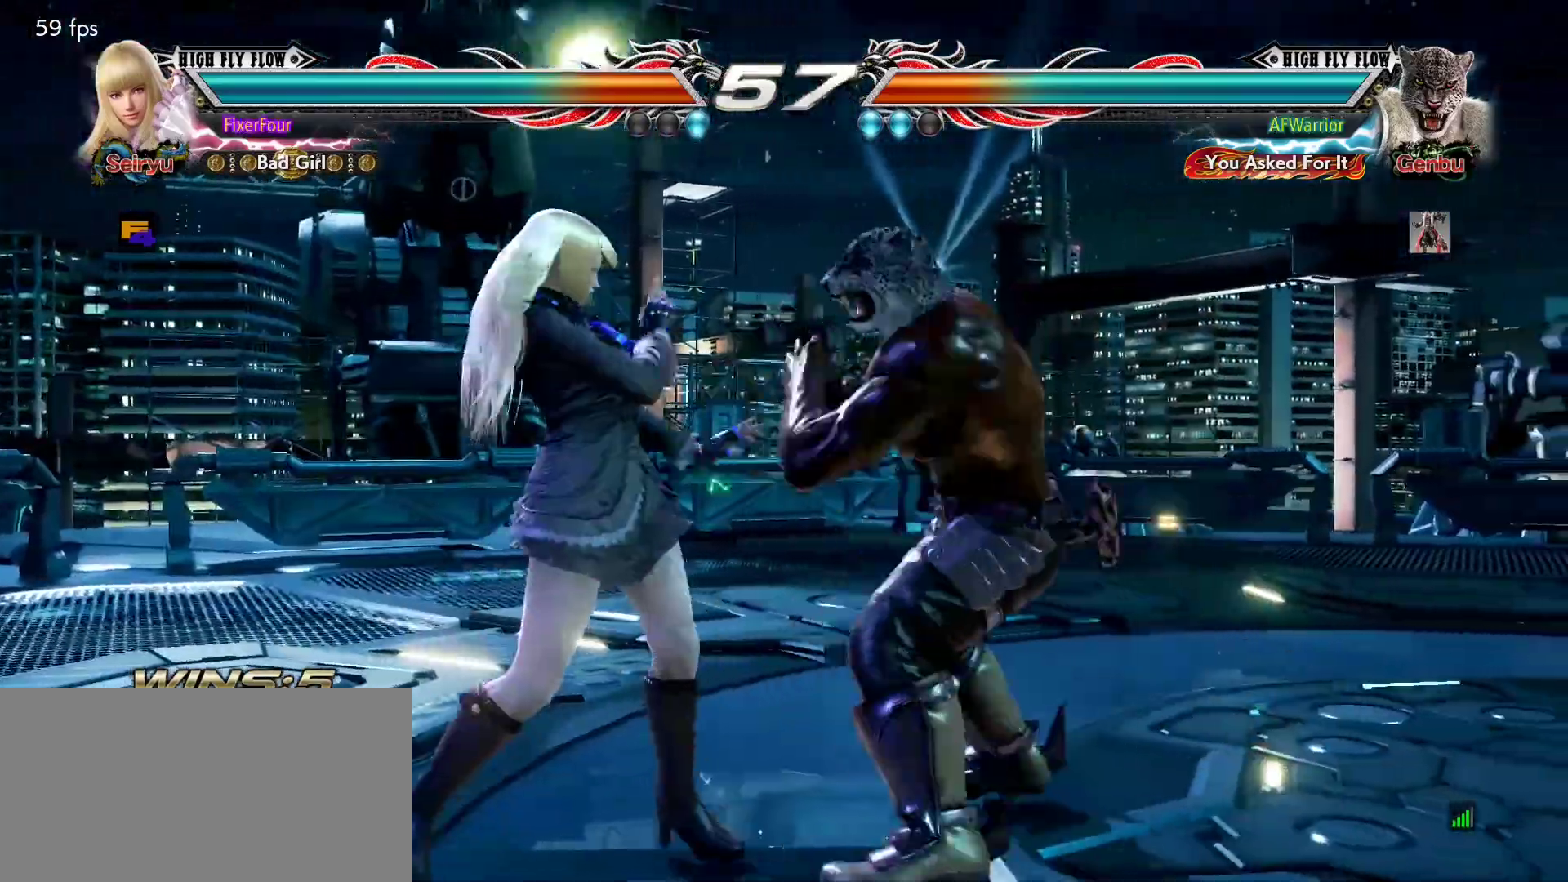
{"buttons": [], "left_stick": "left", "events": [[33, "left_stick", "left"], [200, "left_stick", "down-left"], [317, "left_stick", "center"], [401, "left_stick", "left"]]}
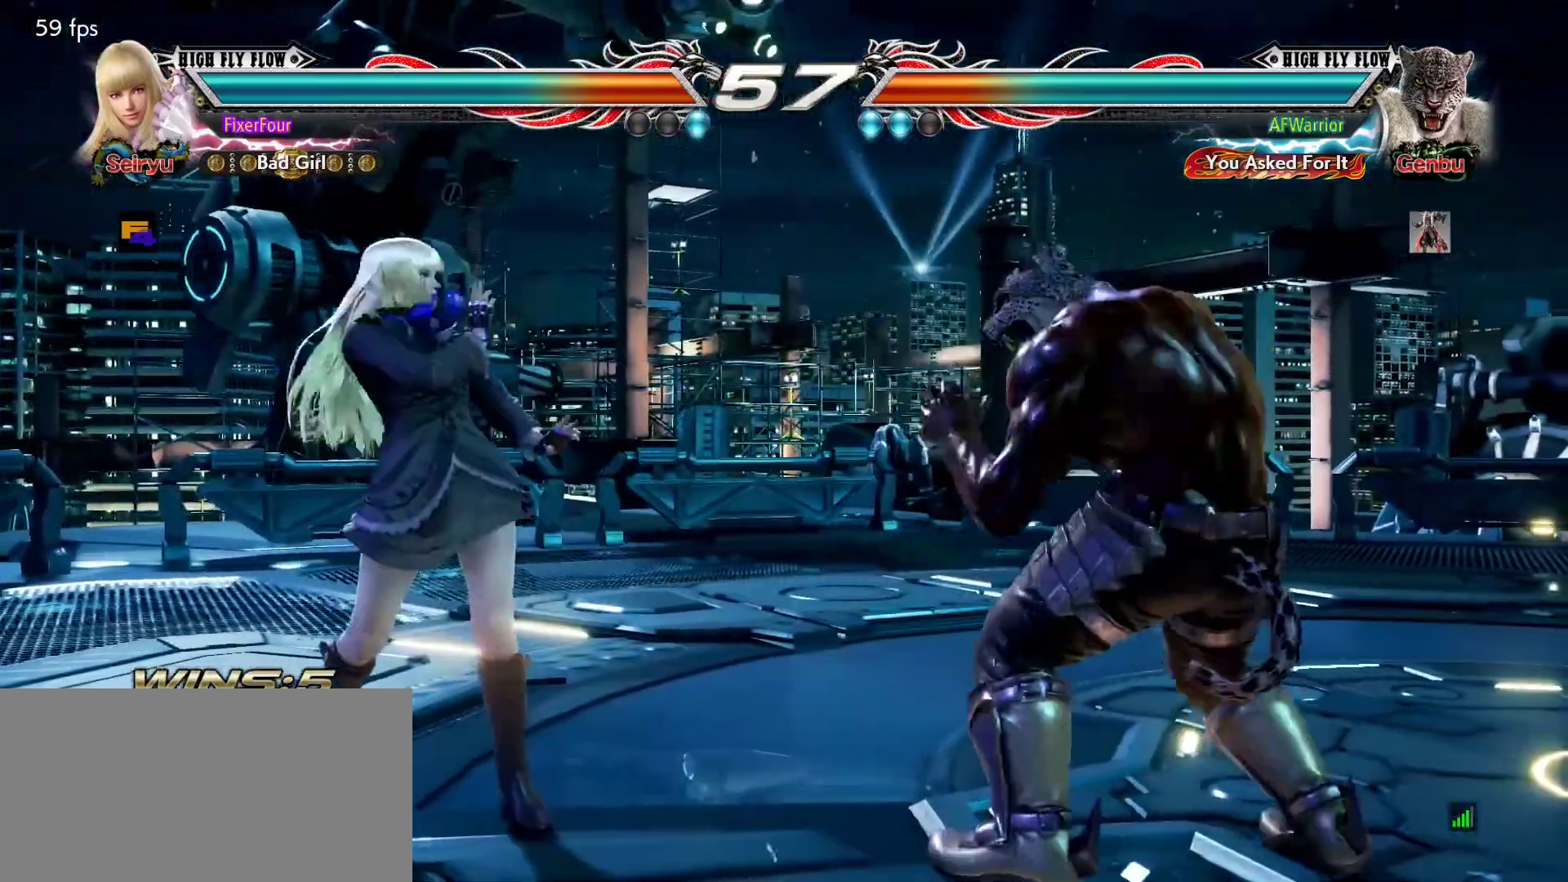
{"buttons": [], "left_stick": "left", "events": [[450, "left_stick", "center"], [500, "left_stick", "left"]]}
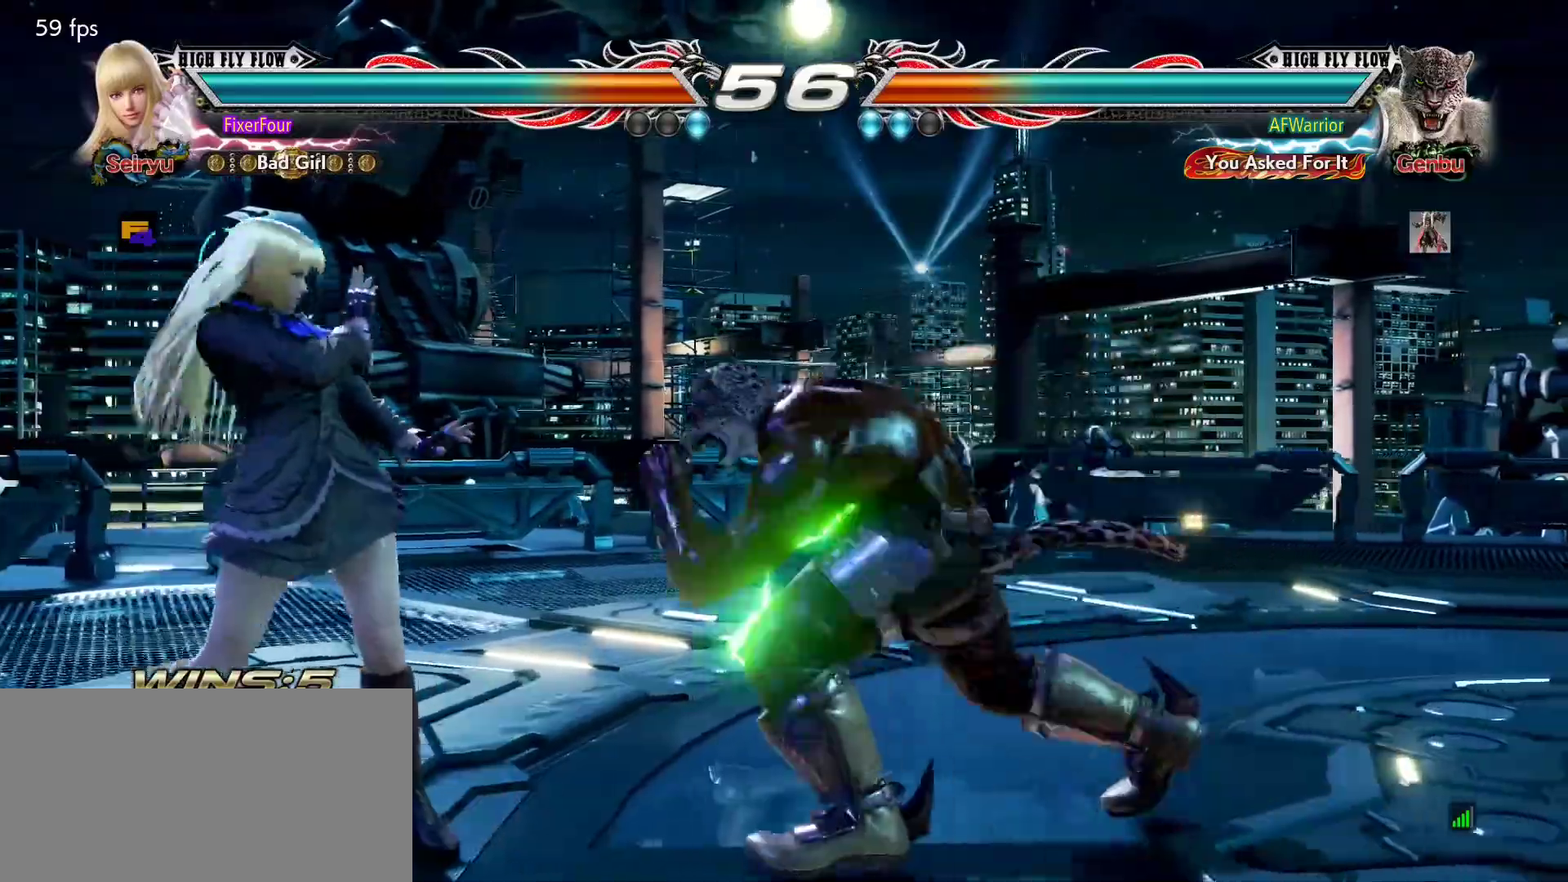
{"buttons": [], "left_stick": "right", "events": [[234, "left_stick", "down-left"], [401, "left_stick", "center"], [501, "left_stick", "right"]]}
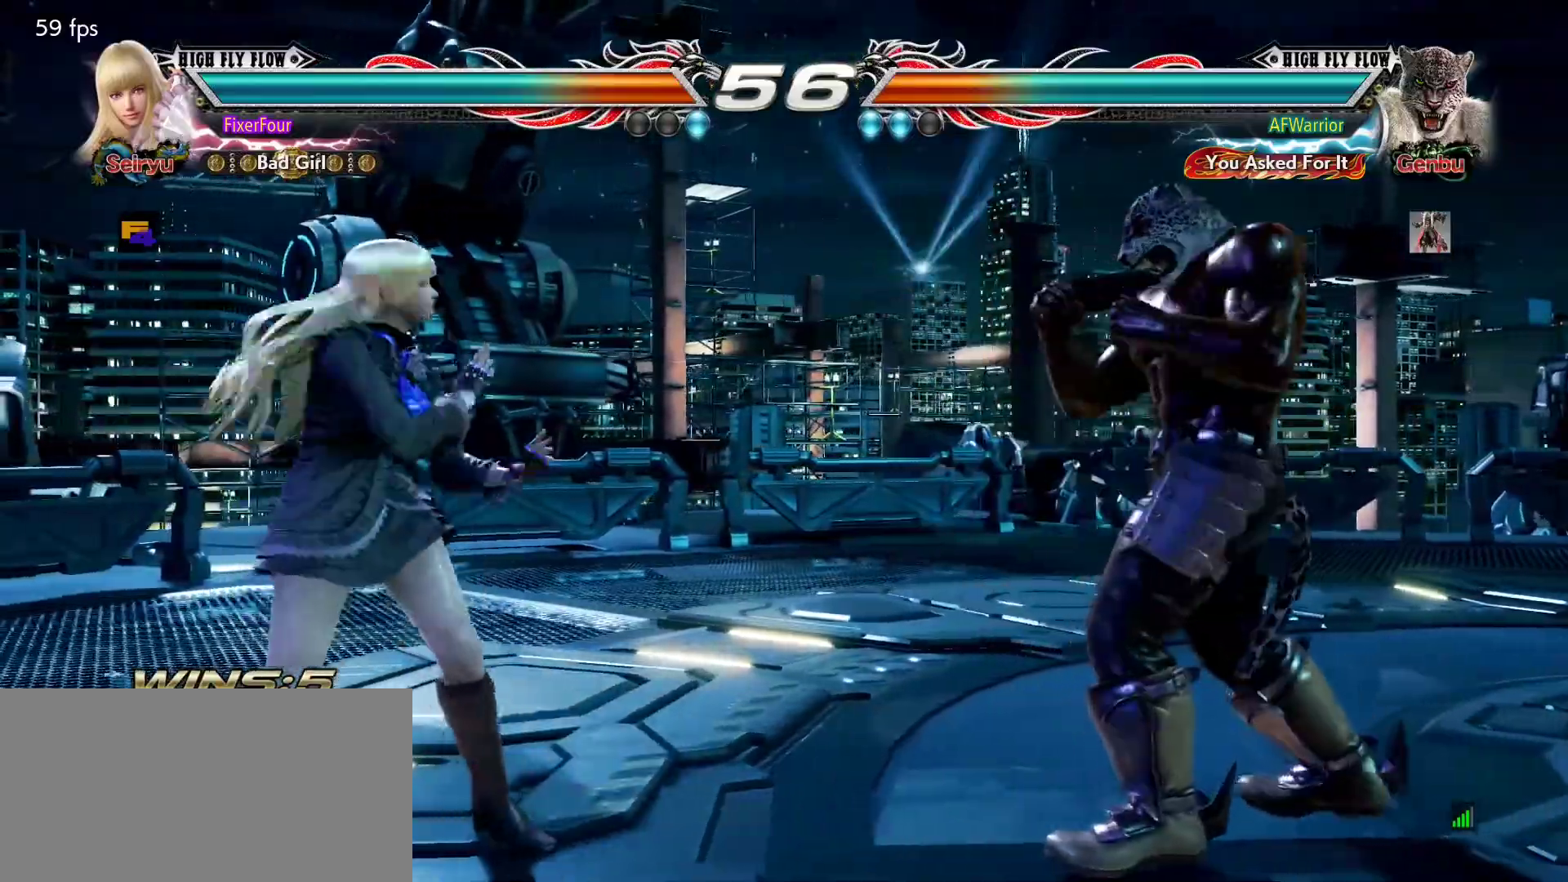
{"buttons": [], "left_stick": "left", "events": [[50, "left_stick", "center"], [100, "left_stick", "right"], [217, "left_stick", "left"], [300, "left_stick", "center"], [350, "left_stick", "left"]]}
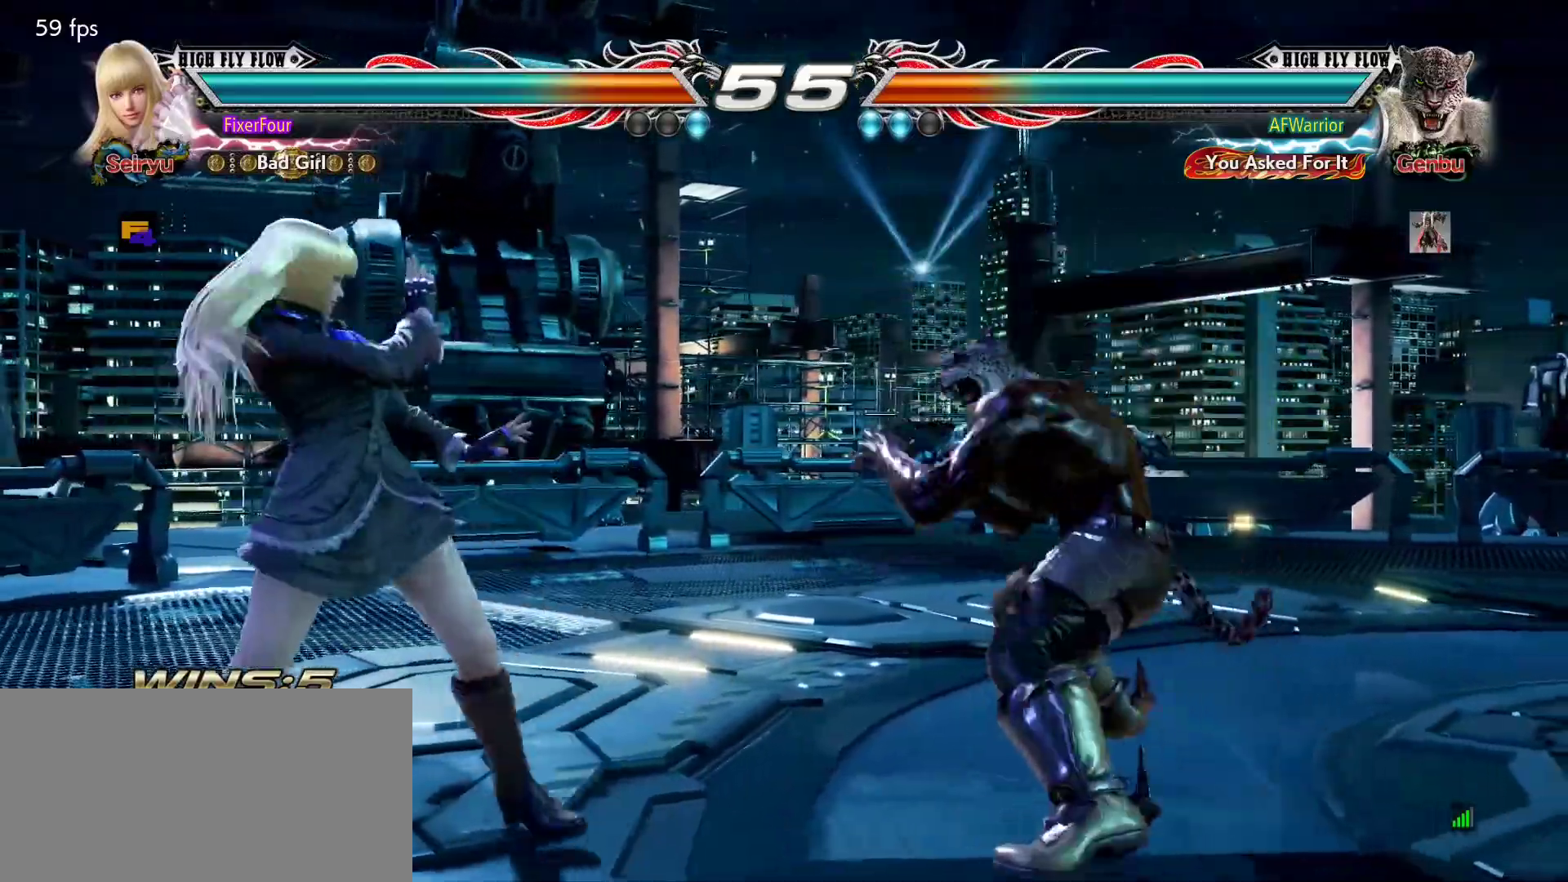
{"buttons": [], "left_stick": "up", "events": [[167, "left_stick", "center"], [434, "left_stick", "up"]]}
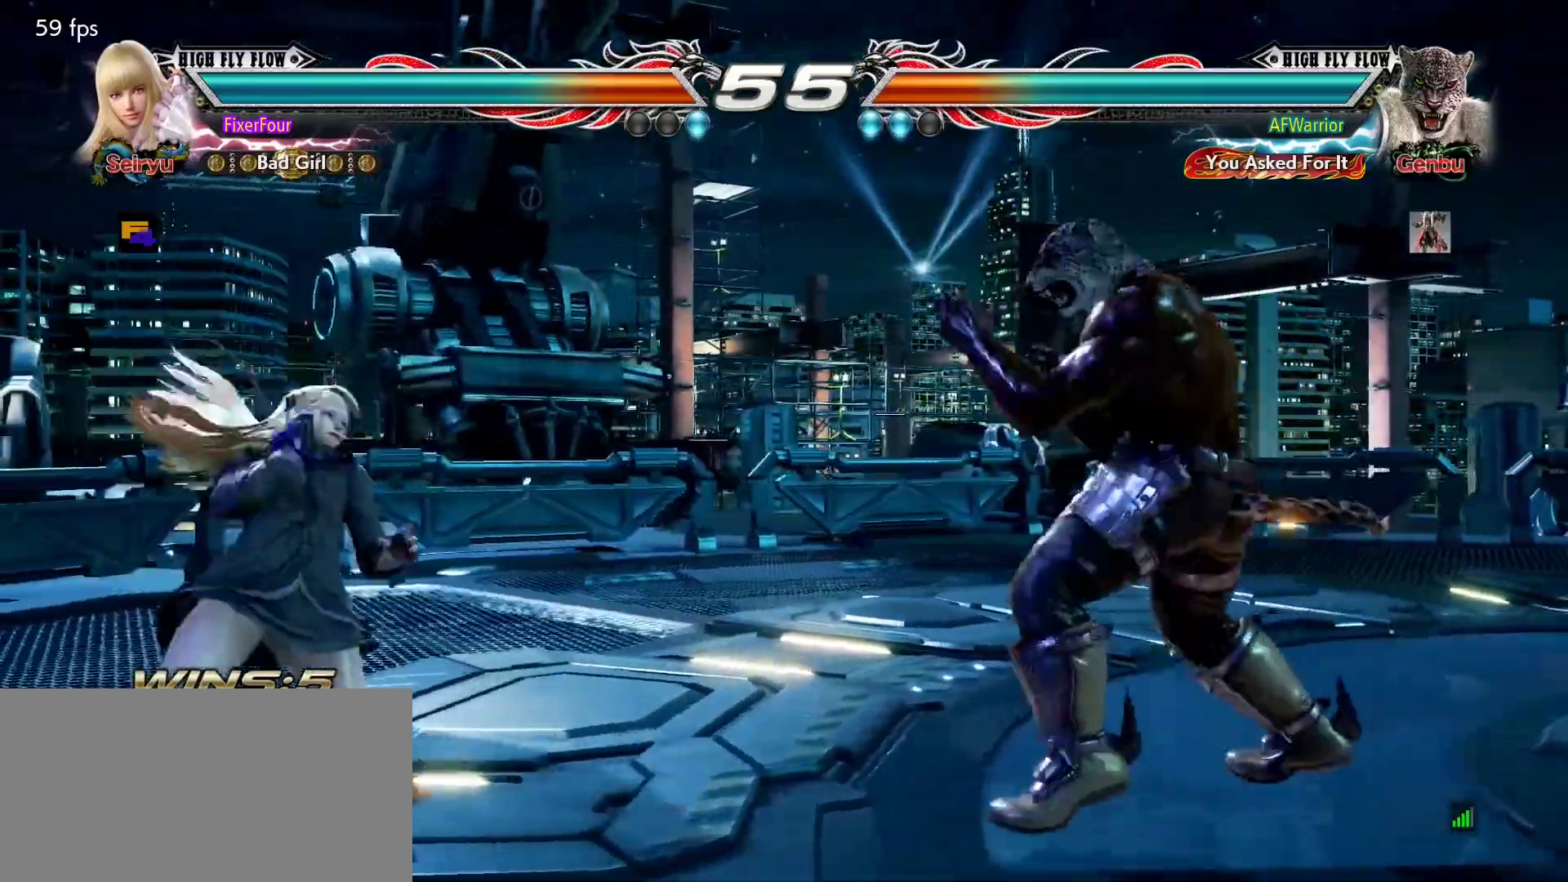
{"buttons": [], "left_stick": "left", "events": [[66, "left_stick", "center"], [150, "left_stick", "left"], [216, "left_stick", "center"], [317, "left_stick", "left"]]}
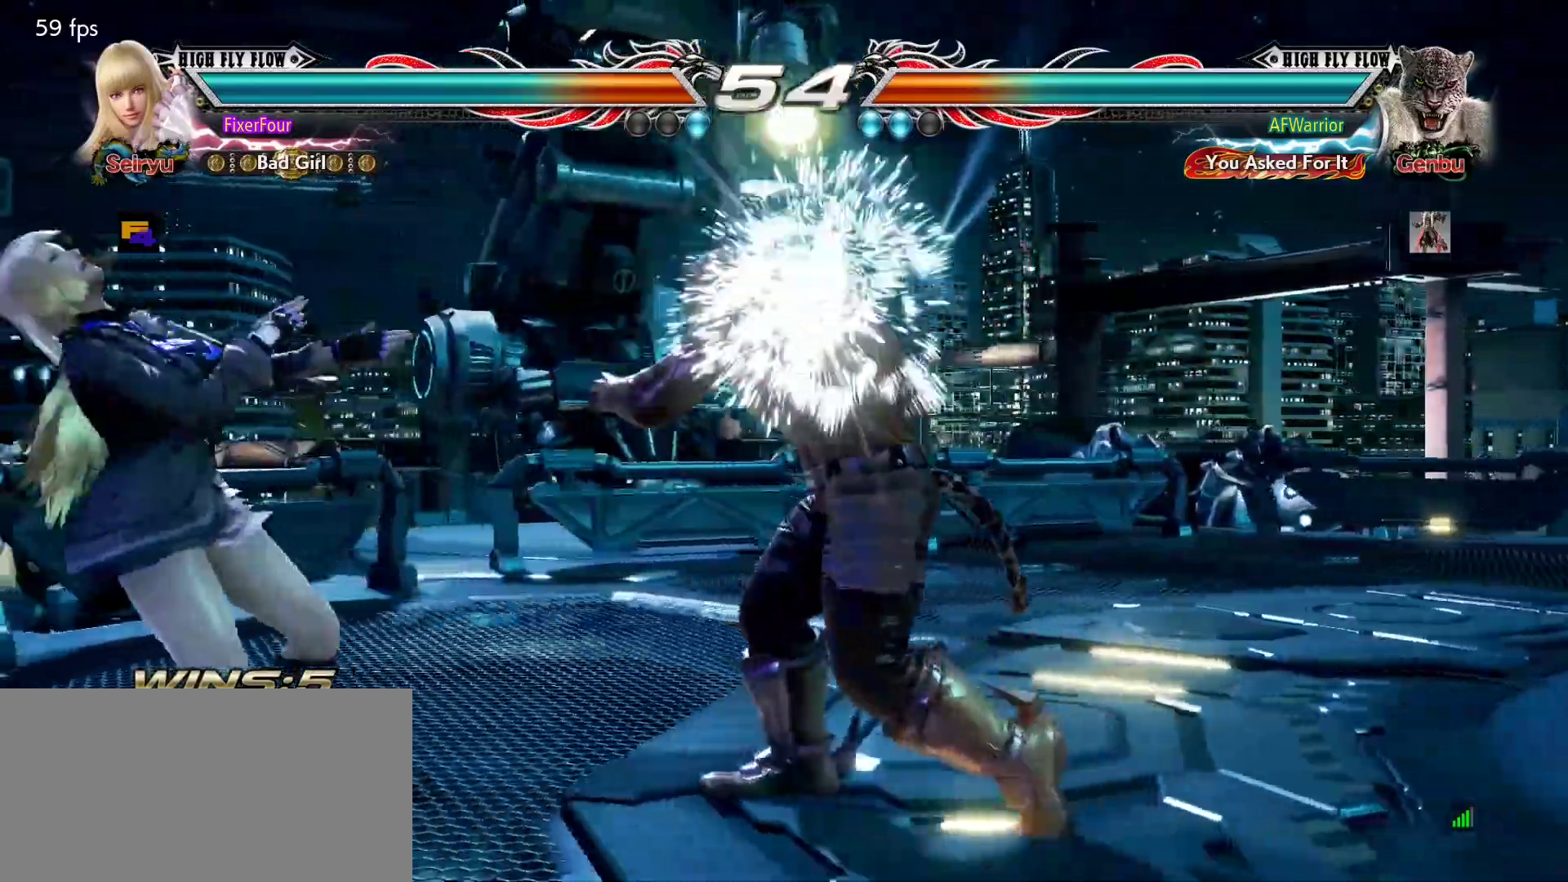
{"buttons": [], "left_stick": "center", "events": [[67, "left_stick", "center"], [401, "left_stick", "down"], [451, "left_stick", "center"]]}
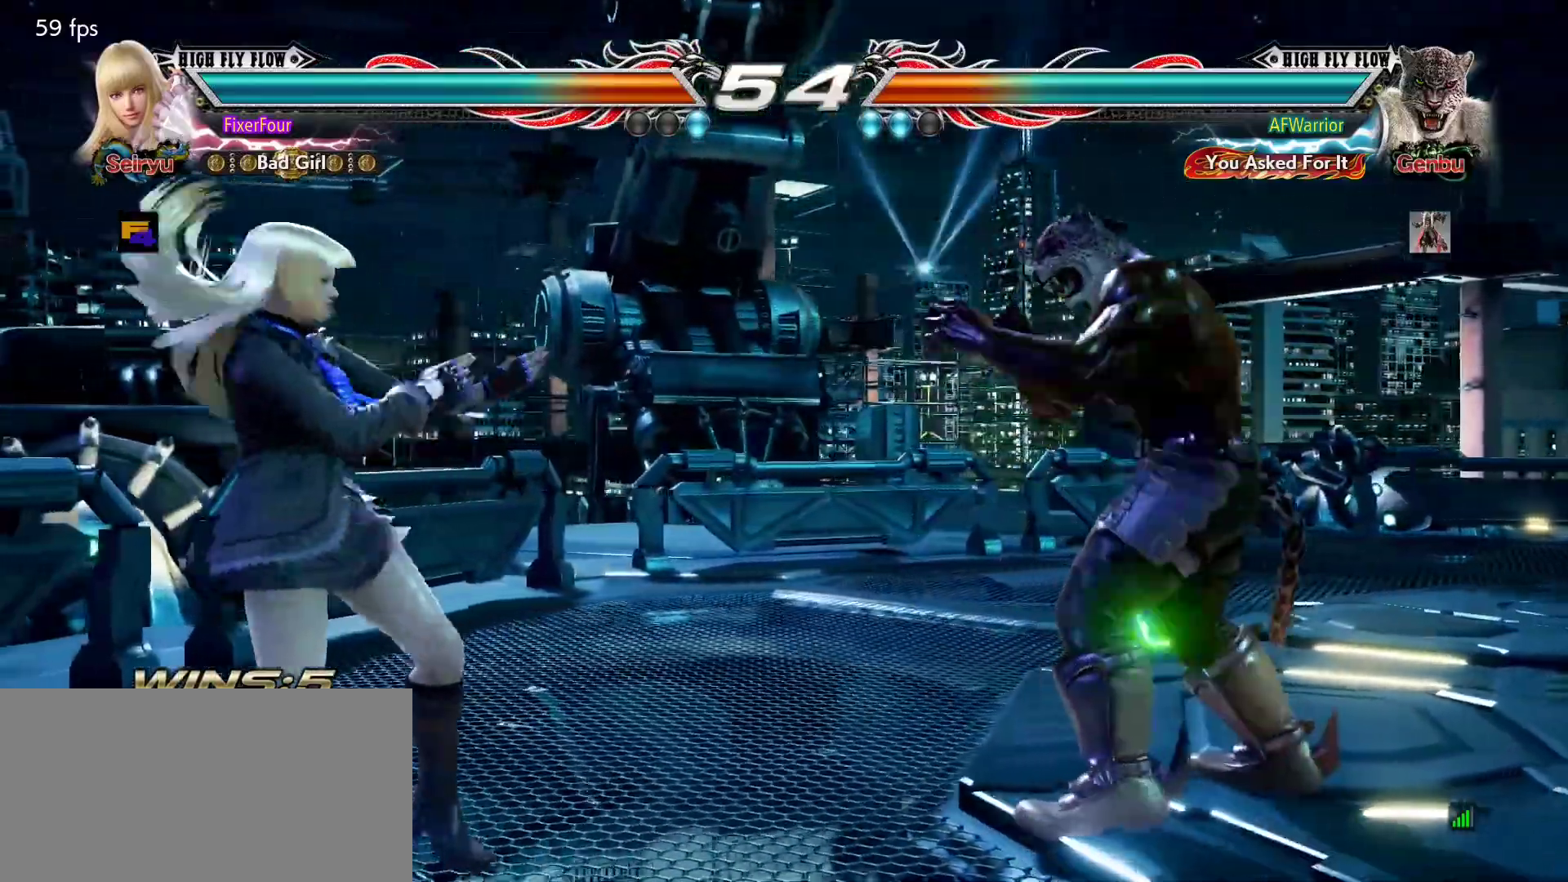
{"buttons": [], "left_stick": "left", "events": [[150, "left_stick", "left"]]}
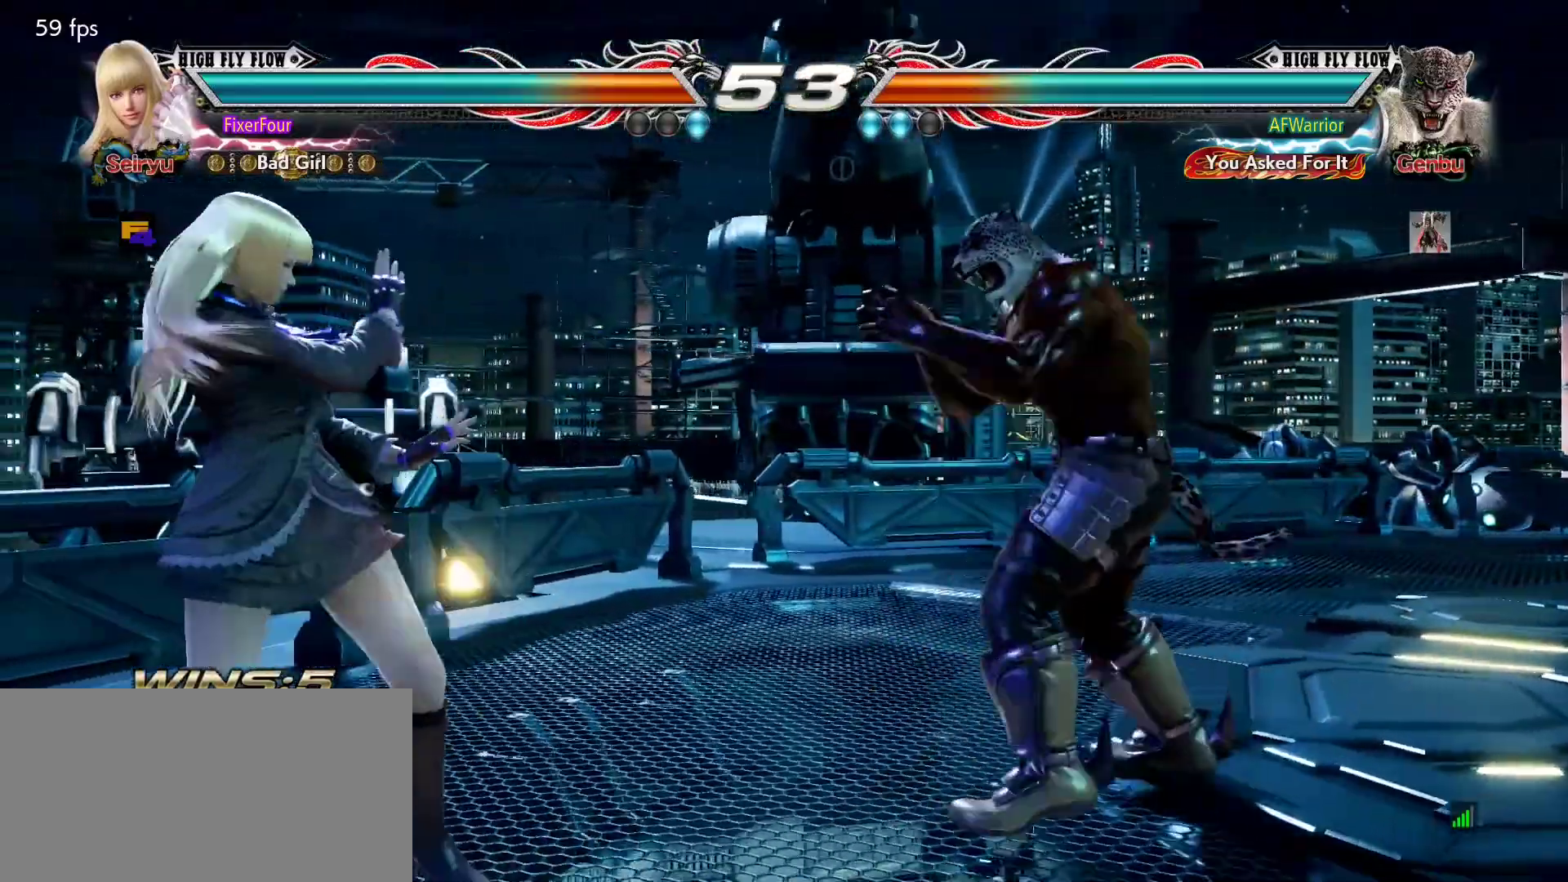
{"buttons": [], "left_stick": "center", "events": [[184, "left_stick", "center"], [250, "left_stick", "down"], [300, "left_stick", "center"], [401, "left_stick", "left"], [501, "left_stick", "center"]]}
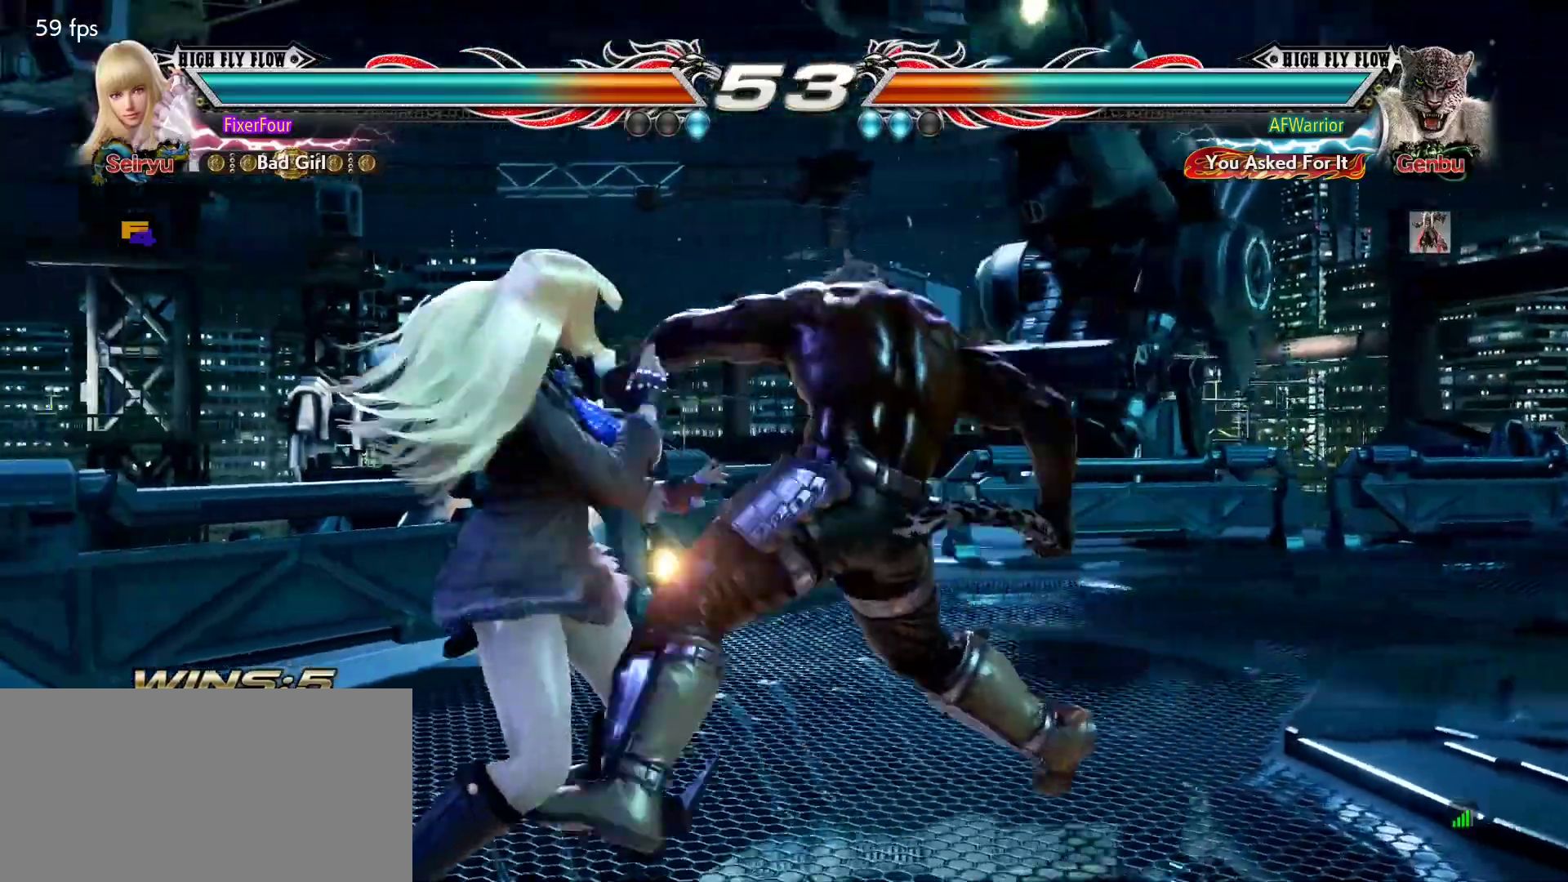
{"buttons": [], "left_stick": "center", "events": [[16, "left_stick", "left"], [133, "left_stick", "down-left"], [467, "left_stick", "center"]]}
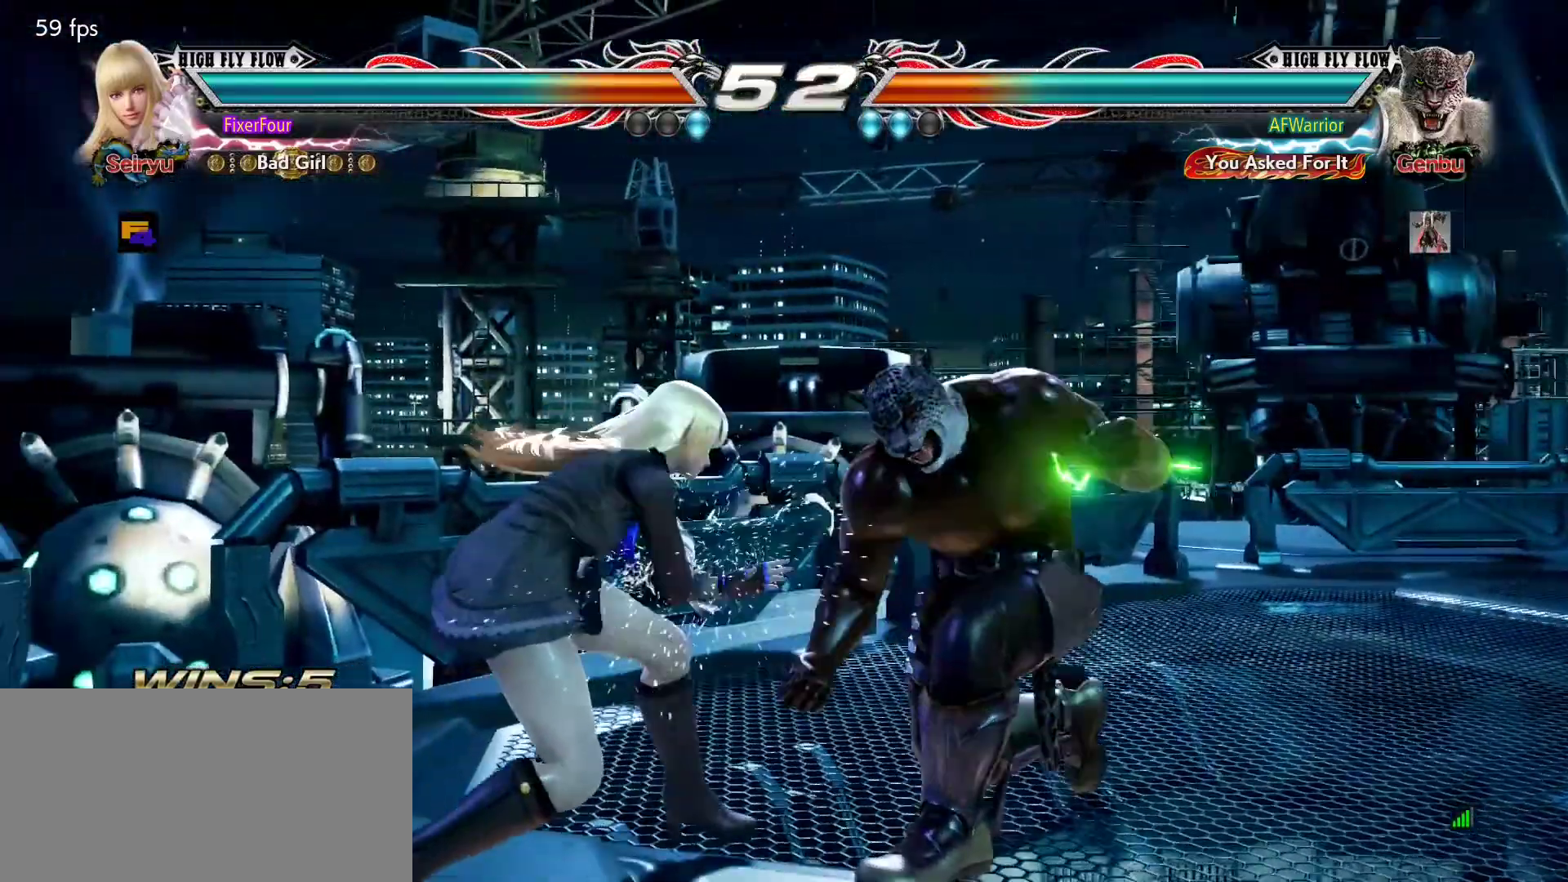
{"buttons": [], "left_stick": "center", "events": [[200, "left_stick", "right"], [317, "SQUARE", "down"], [317, "left_stick", "down-right"], [384, "SQUARE", "up"], [451, "left_stick", "center"]]}
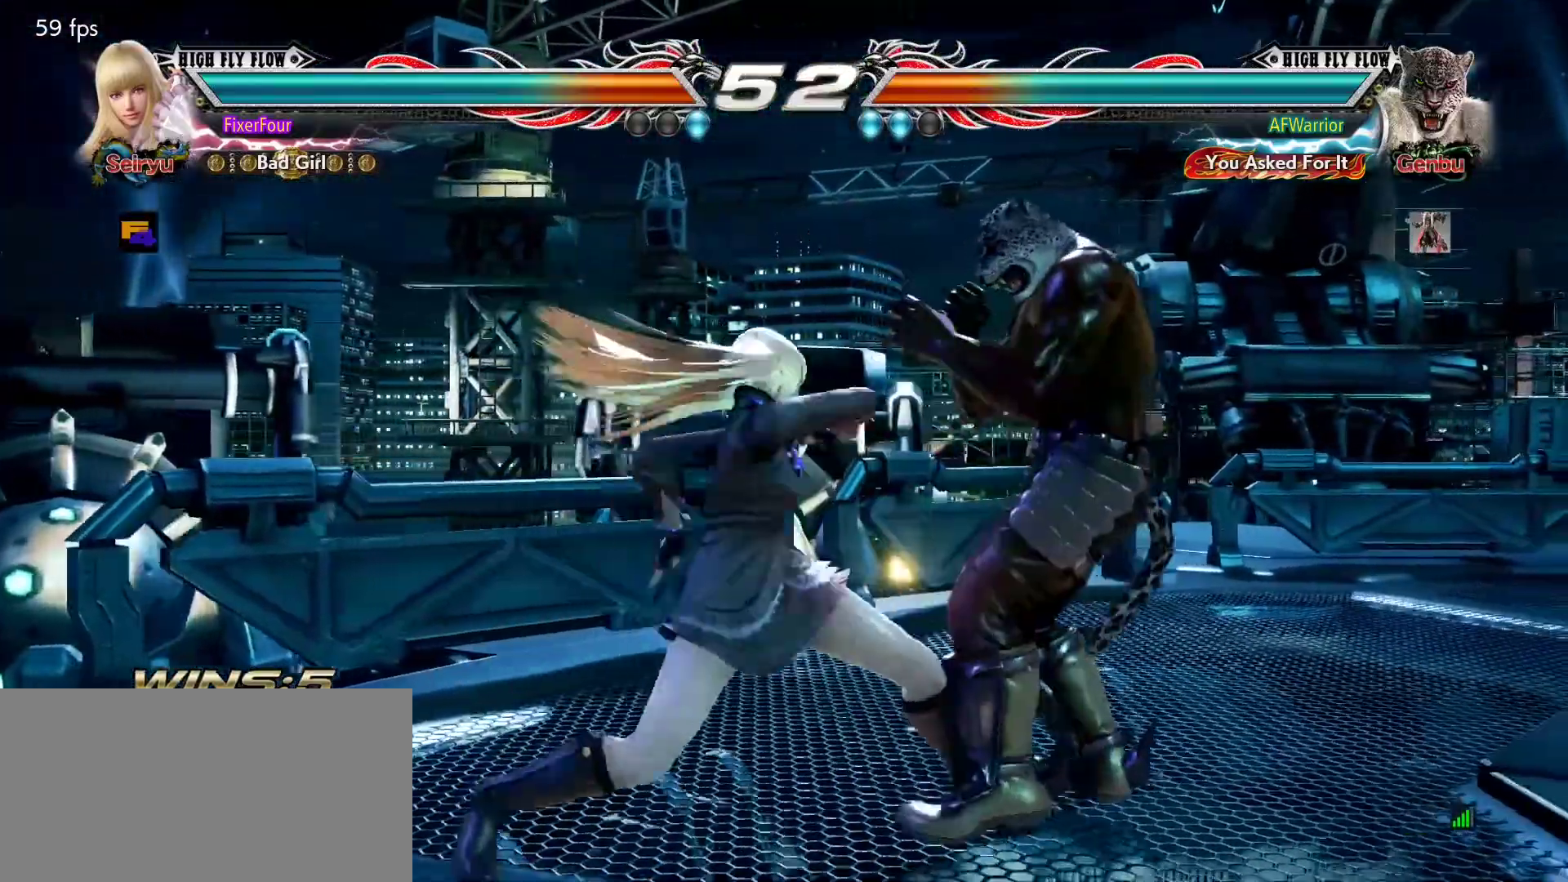
{"buttons": [], "left_stick": "center", "events": []}
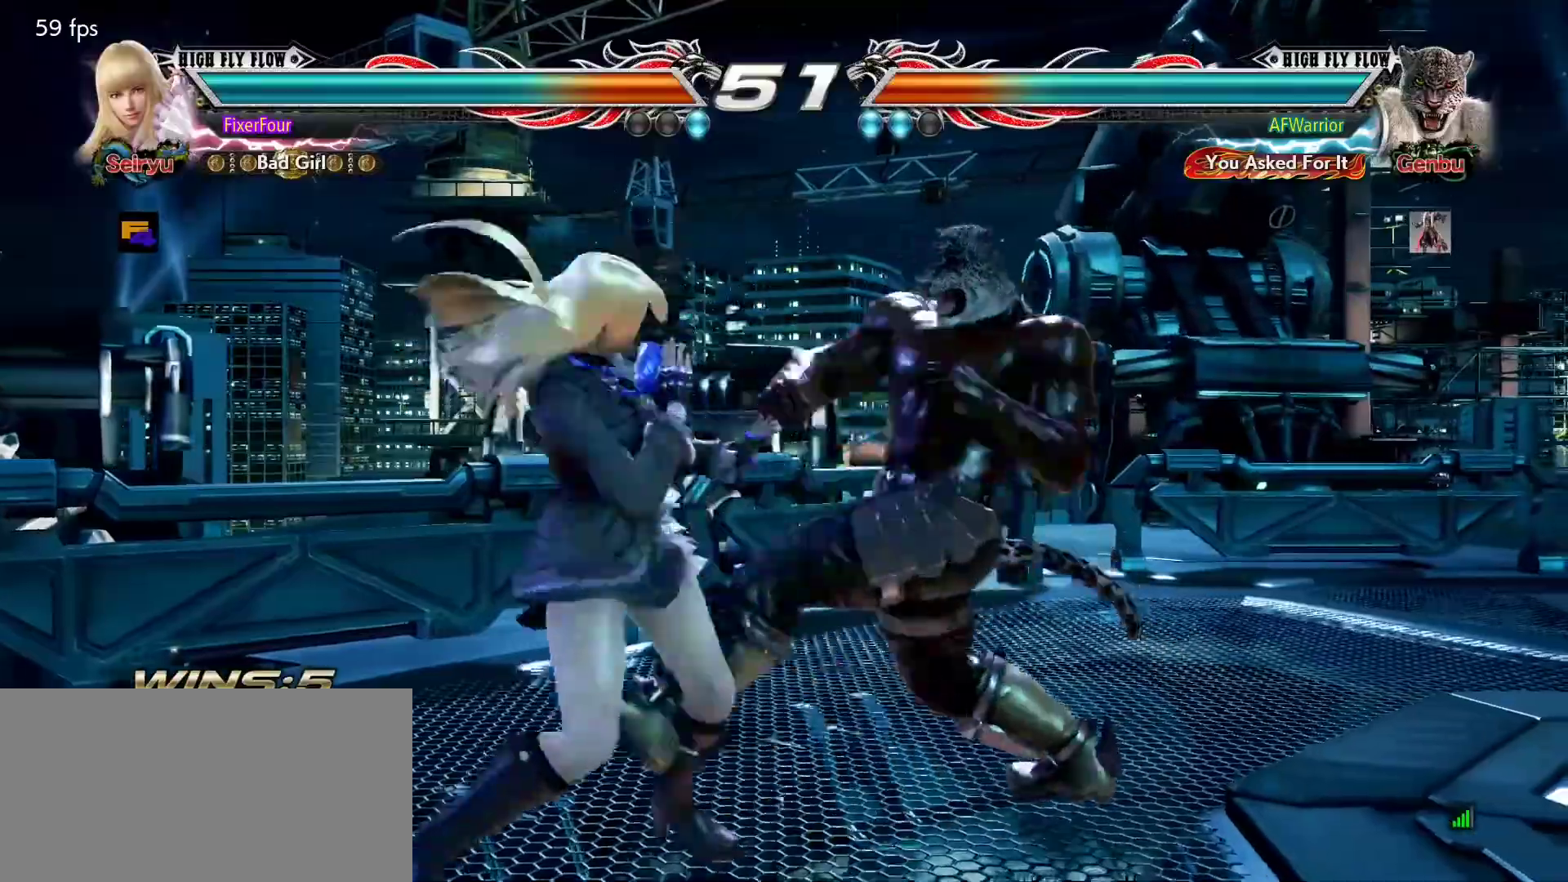
{"buttons": [], "left_stick": "center", "events": [[117, "left_stick", "up-right"], [150, "CROSS", "down"], [267, "CROSS", "up"], [267, "left_stick", "center"]]}
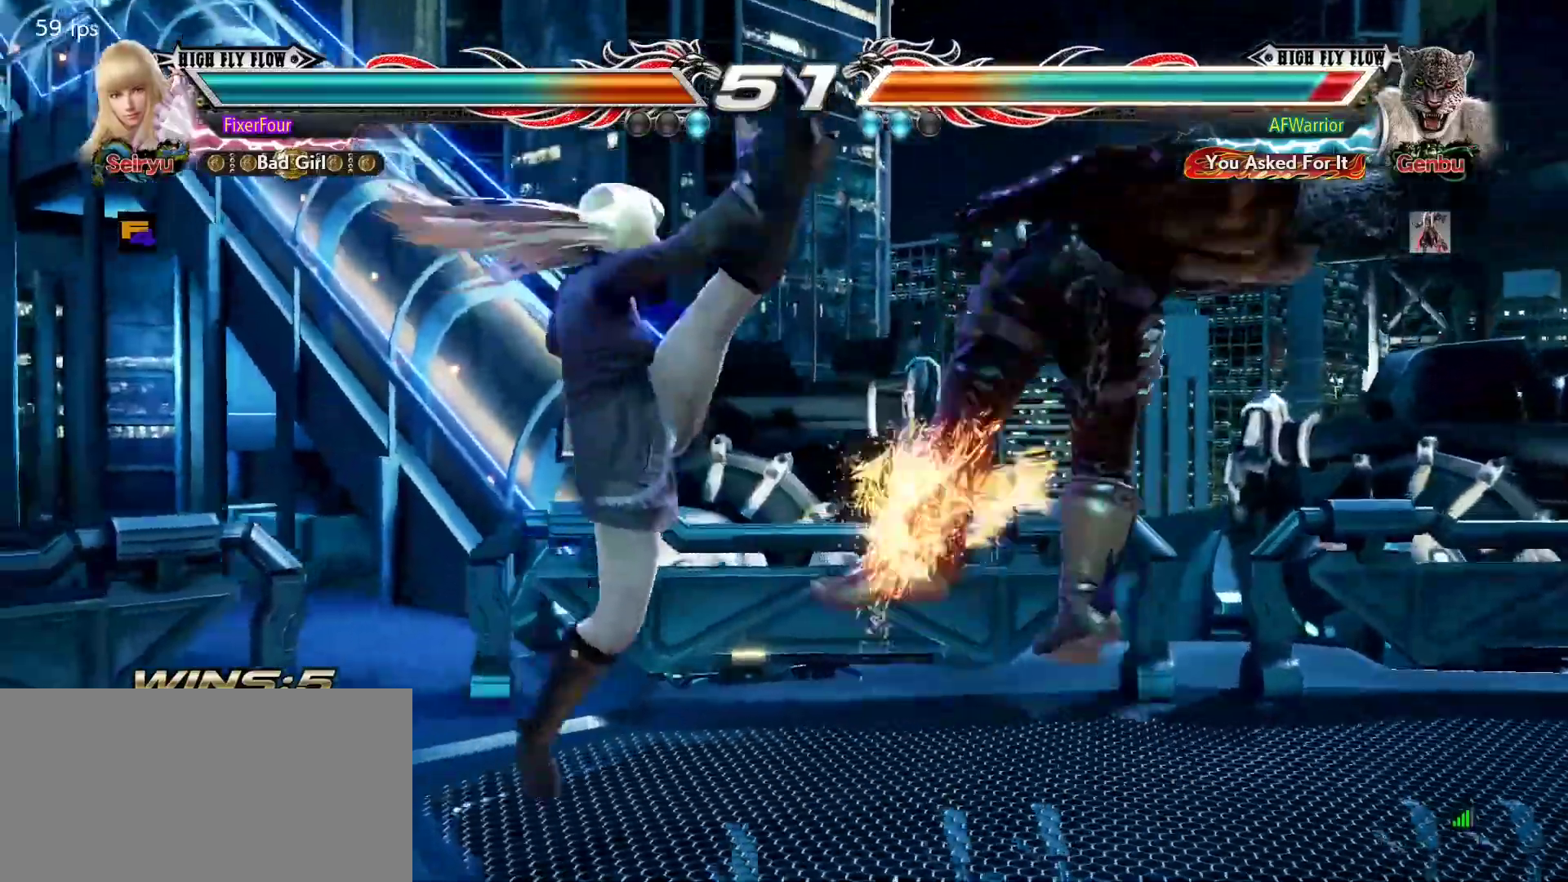
{"buttons": [], "left_stick": "center", "events": [[100, "CIRCLE", "down"], [150, "CIRCLE", "up"], [317, "left_stick", "down-right"], [383, "SQUARE", "down"], [467, "left_stick", "center"], [500, "SQUARE", "up"]]}
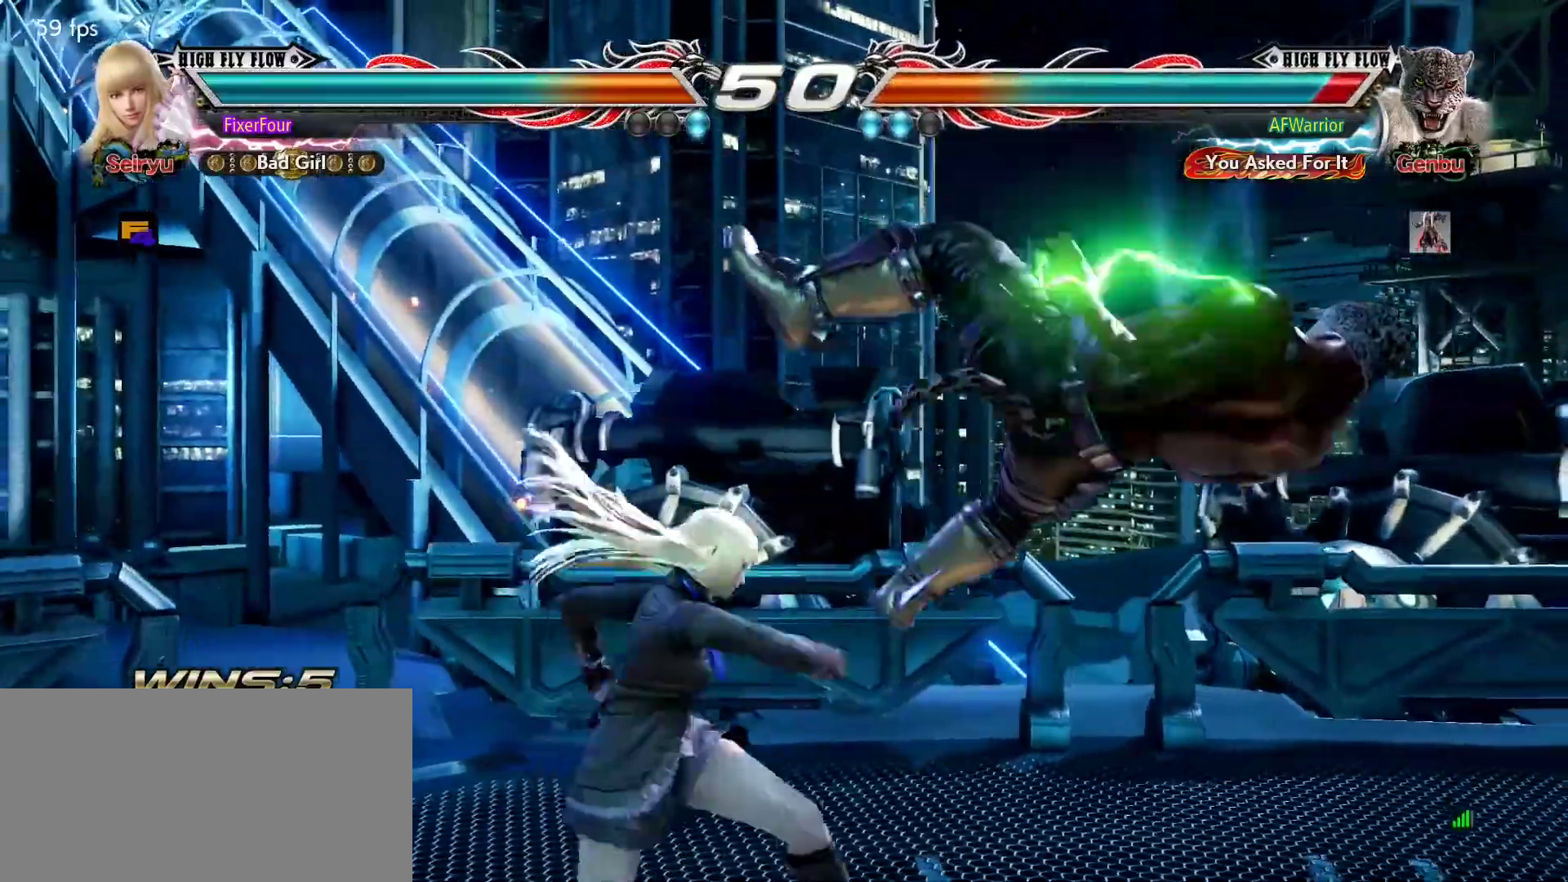
{"buttons": ["SQUARE", "TRIANGLE"], "left_stick": "down", "events": [[367, "left_stick", "down"], [451, "SQUARE", "down"], [501, "TRIANGLE", "down"]]}
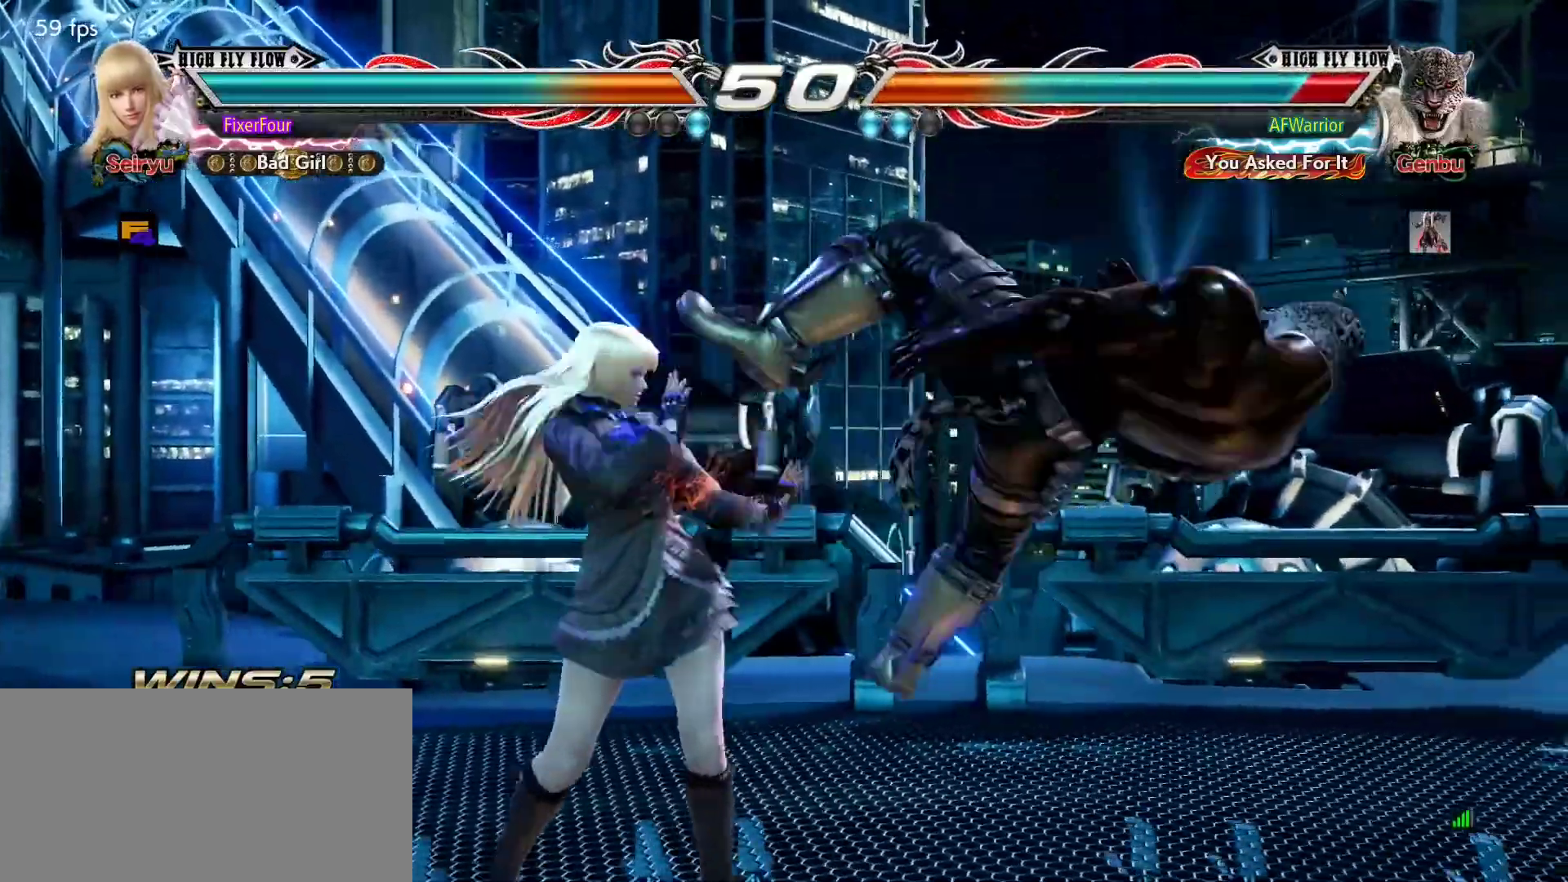
{"buttons": [], "left_stick": "center", "events": [[16, "SQUARE", "up"], [83, "TRIANGLE", "up"], [133, "left_stick", "center"], [166, "CIRCLE", "down"], [233, "CIRCLE", "up"], [283, "CIRCLE", "down"], [333, "CIRCLE", "up"], [400, "CIRCLE", "down"], [483, "CIRCLE", "up"]]}
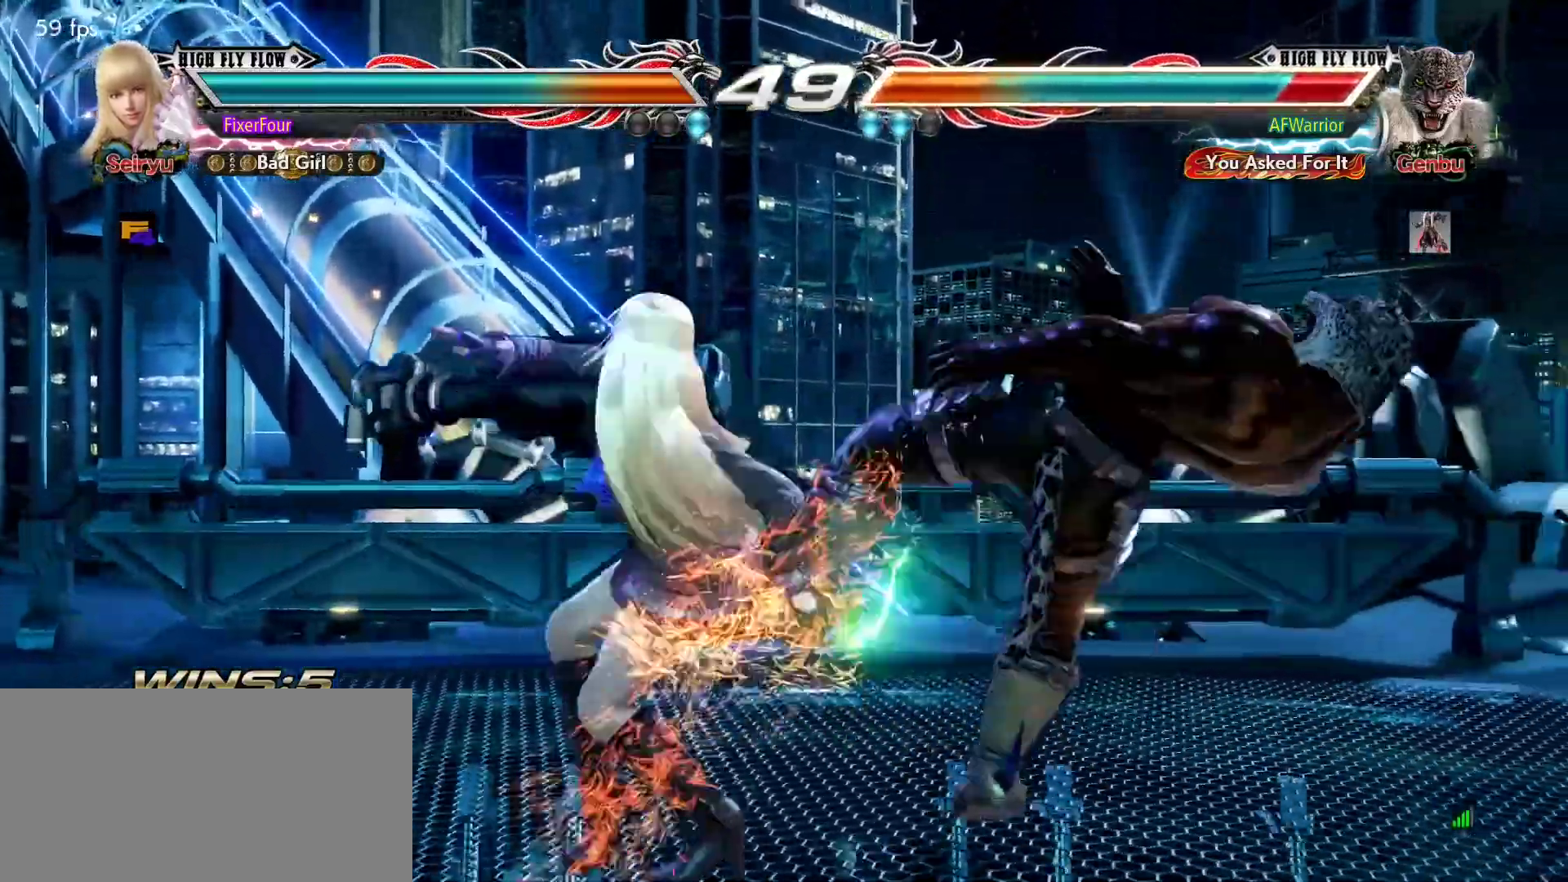
{"buttons": [], "left_stick": "center", "events": [[33, "CIRCLE", "down"], [100, "CIRCLE", "up"], [184, "CIRCLE", "down"], [267, "CIRCLE", "up"]]}